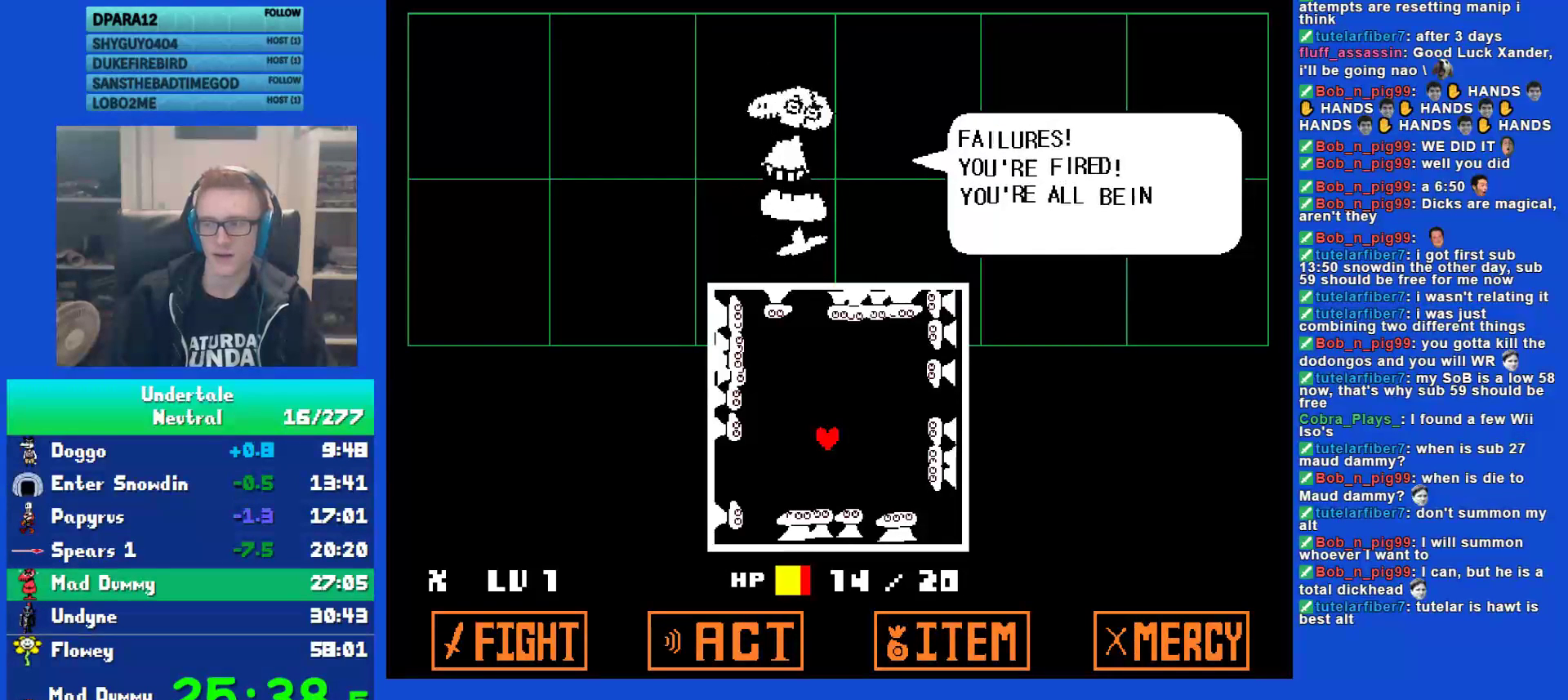
Gameplay with keyboard; each line is a JSON object with the keys held at the frame after it. "events" lists presses ("down") and releases ("up") of "c", "ctrl", "down", "left", "return", "right", "shift", "up", "x" and "z" between this image and that frame as [ms after this image, input, new state], when the widget could be followed in between. No other keys are recorded. Mouse input is not recorded.
{"keys": [], "events": [[17, "return", "down"], [50, "return", "up"], [50, "z", "down"], [83, "return", "down"], [133, "return", "up"], [167, "z", "up"], [200, "return", "down"], [233, "return", "up"], [233, "z", "down"], [267, "return", "down"], [300, "z", "up"], [333, "return", "up"], [400, "z", "down"], [467, "return", "down"], [500, "return", "up"], [500, "z", "up"]]}
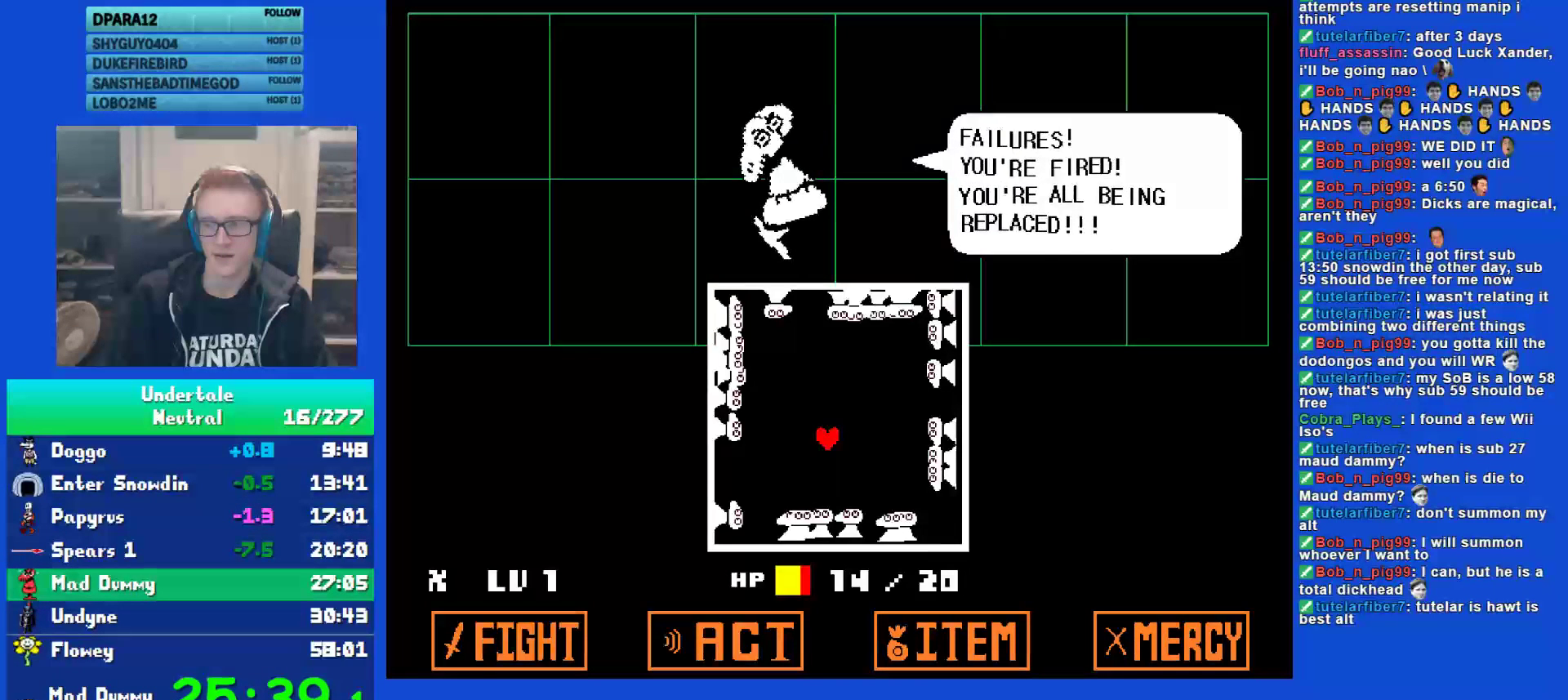
{"keys": ["return", "z"], "events": [[67, "z", "down"], [133, "return", "down"], [167, "return", "up"], [167, "z", "up"], [200, "return", "down"], [233, "return", "up"], [233, "z", "down"], [300, "return", "down"], [333, "return", "up"], [333, "z", "up"], [367, "return", "down"], [417, "z", "down"], [450, "return", "up"], [483, "return", "down"]]}
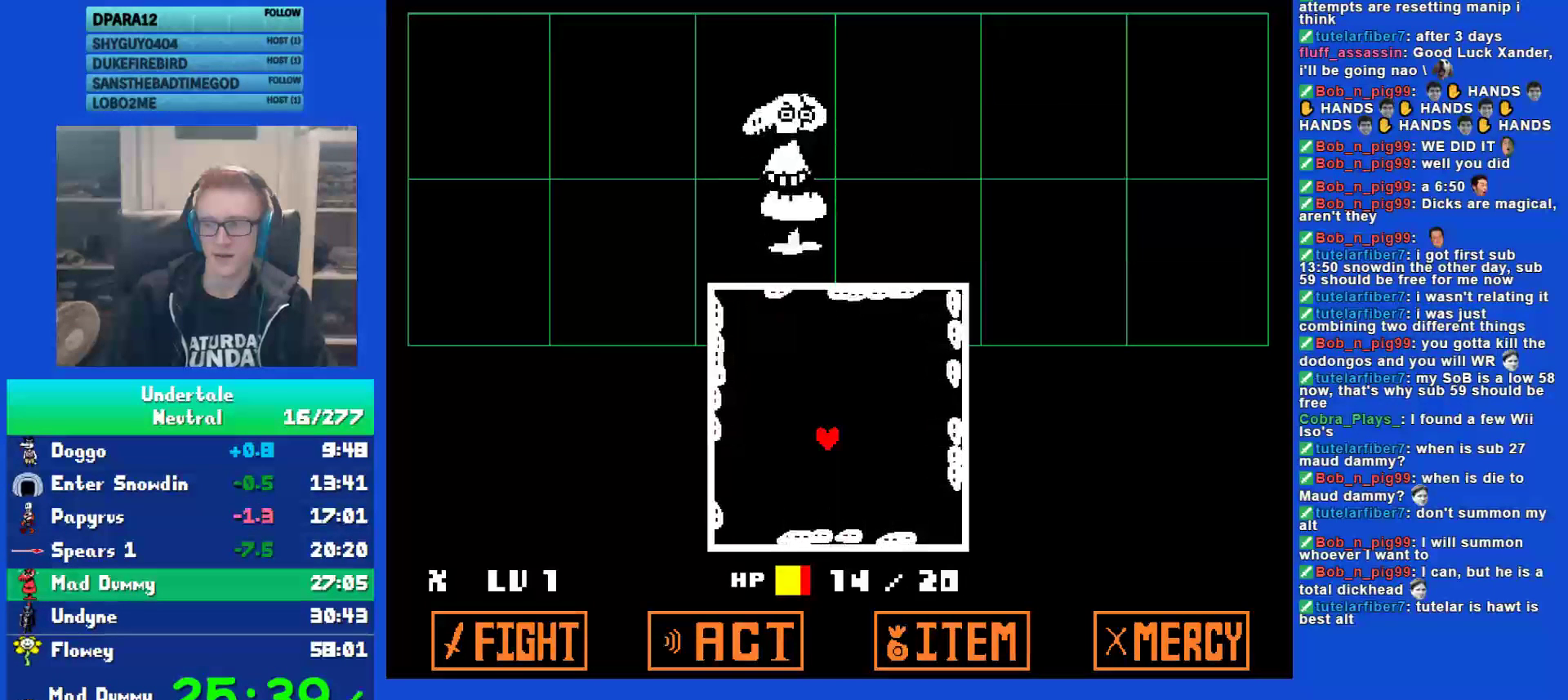
{"keys": ["return"], "events": [[17, "z", "up"], [50, "return", "up"], [83, "return", "down"], [83, "z", "down"], [117, "return", "up"], [183, "return", "down"], [183, "z", "up"], [217, "return", "up"], [250, "return", "down"], [283, "z", "down"], [317, "return", "up"], [350, "return", "down"], [350, "z", "up"], [417, "return", "up"], [417, "z", "down"], [450, "return", "down"], [483, "z", "up"]]}
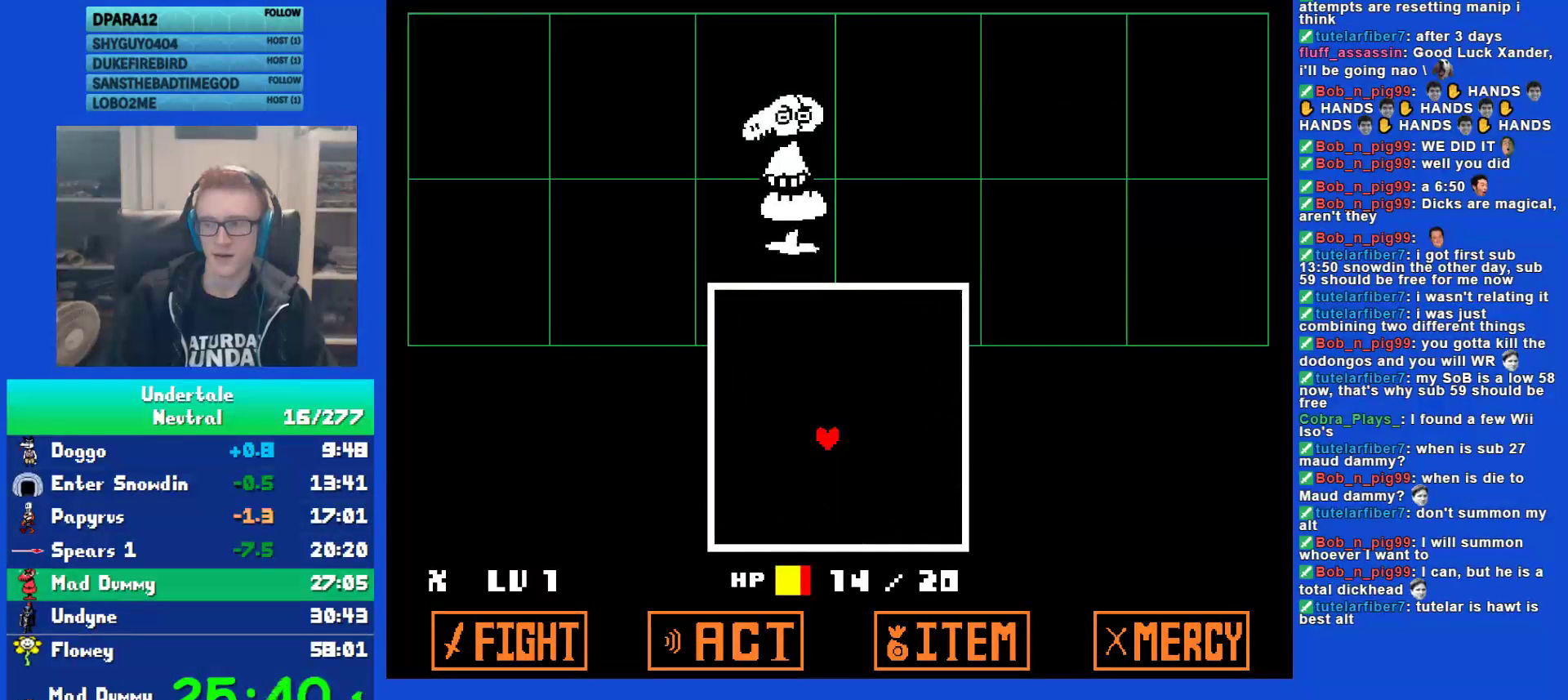
{"keys": ["return"], "events": [[17, "return", "up"], [50, "return", "down"], [100, "return", "up"], [100, "z", "down"], [167, "return", "down"], [167, "z", "up"], [200, "return", "up"], [233, "return", "down"], [233, "z", "down"], [267, "return", "up"], [300, "z", "up"], [333, "return", "down"], [367, "return", "up"], [400, "return", "down"], [400, "z", "down"], [467, "return", "up"], [500, "return", "down"], [500, "z", "up"]]}
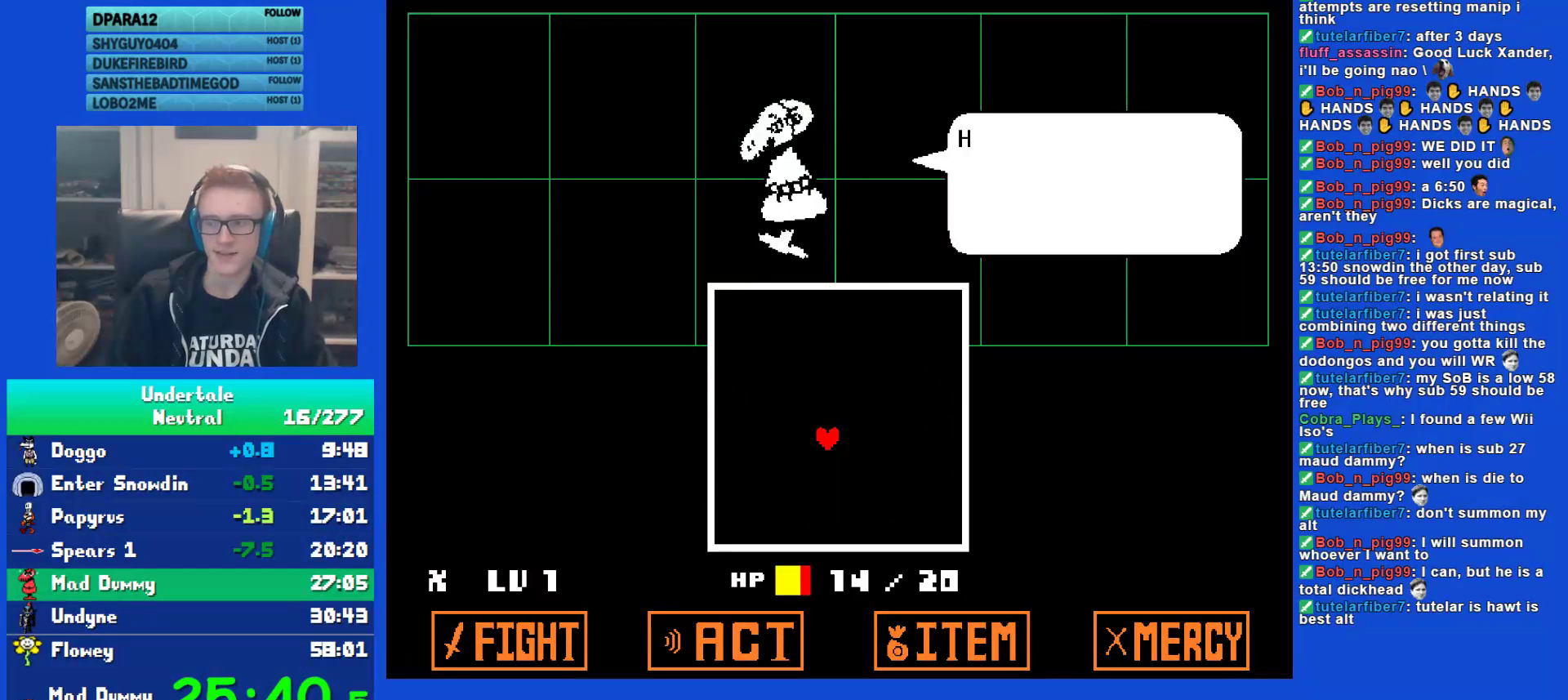
{"keys": [], "events": [[33, "return", "up"], [67, "z", "down"], [100, "return", "down"], [133, "return", "up"], [133, "z", "up"], [167, "return", "down"], [200, "return", "up"], [200, "z", "down"], [283, "return", "down"], [317, "return", "up"], [317, "z", "up"], [350, "return", "down"], [383, "z", "down"], [417, "return", "up"], [450, "return", "down"], [483, "return", "up"], [483, "z", "up"]]}
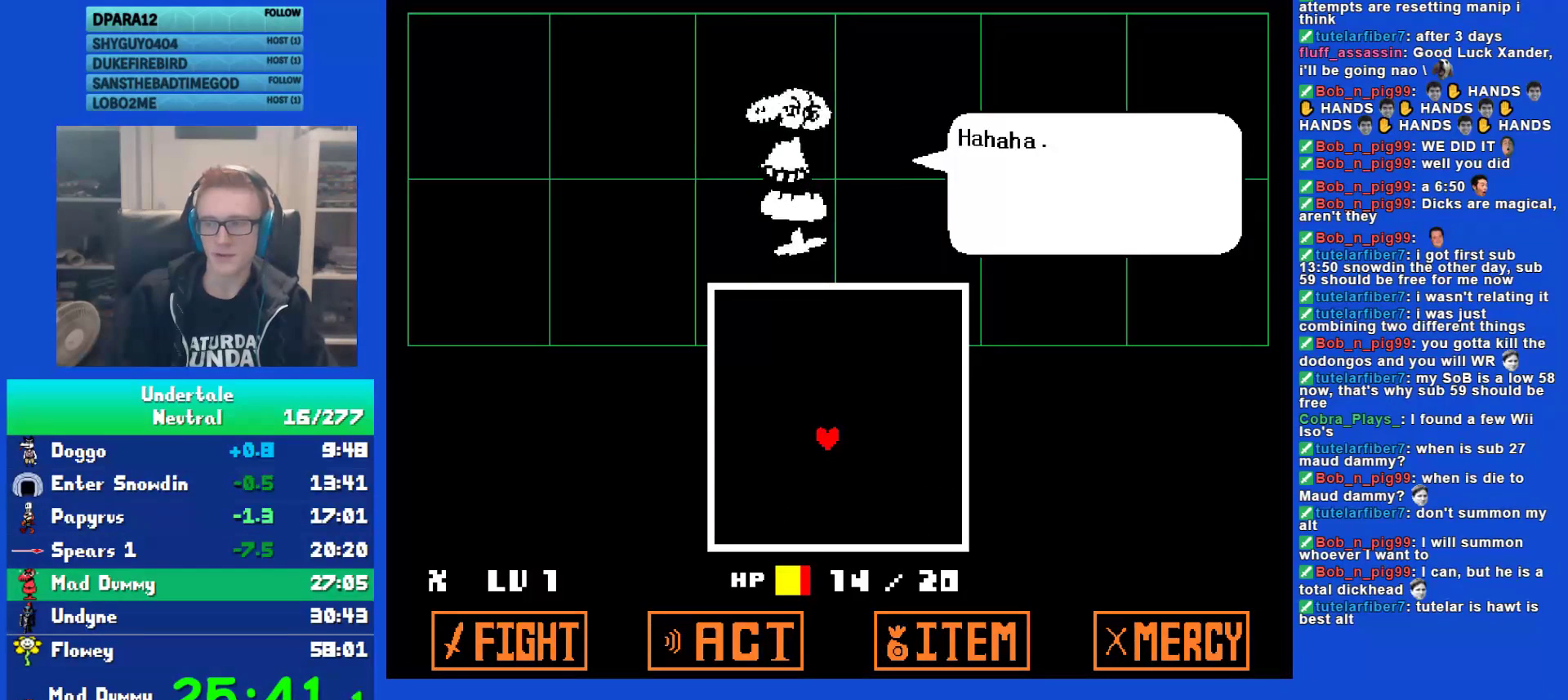
{"keys": ["return"], "events": [[50, "return", "down"], [50, "z", "down"], [83, "return", "up"], [117, "return", "down"], [117, "z", "up"], [183, "return", "up"], [217, "return", "down"], [217, "z", "down"], [250, "return", "up"], [317, "return", "down"], [317, "z", "up"], [350, "return", "up"], [383, "return", "down"], [383, "z", "down"], [450, "return", "up"], [500, "return", "down"], [500, "z", "up"]]}
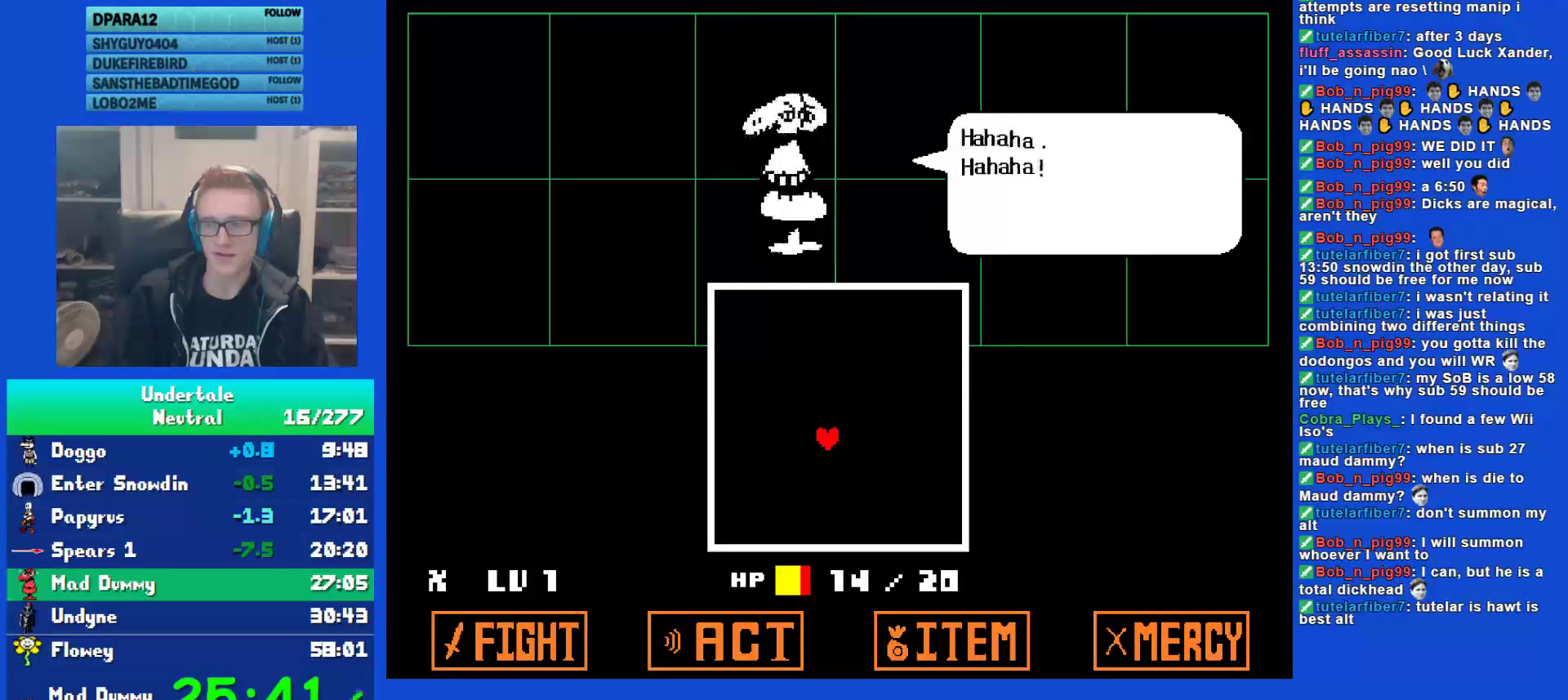
{"keys": [], "events": [[33, "return", "up"], [67, "return", "down"], [67, "z", "down"], [133, "return", "up"], [133, "z", "up"], [167, "return", "down"], [233, "return", "up"], [233, "z", "down"], [267, "return", "down"], [300, "return", "up"], [300, "z", "up"], [367, "return", "down"], [400, "return", "up"], [400, "z", "down"], [467, "return", "down"], [500, "return", "up"], [500, "z", "up"]]}
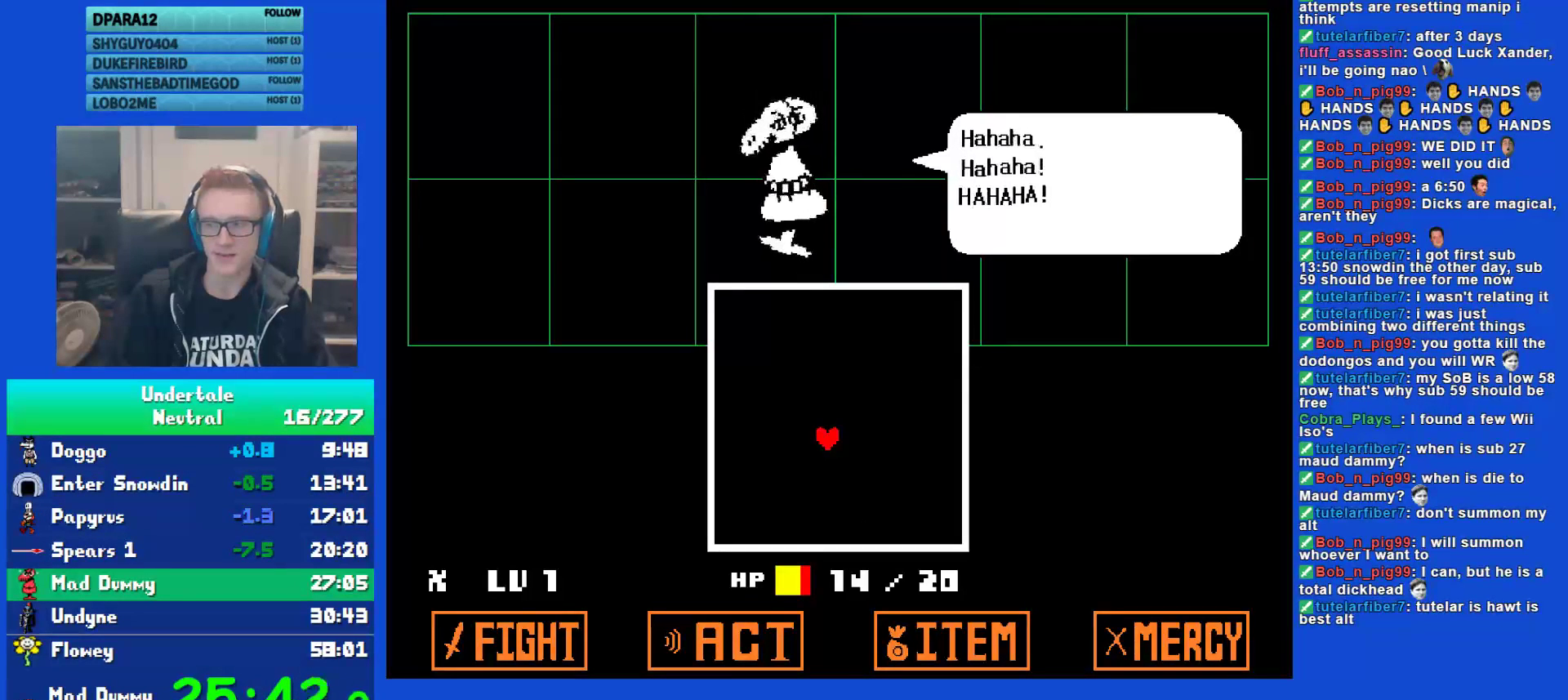
{"keys": [], "events": [[67, "return", "down"], [67, "z", "down"], [100, "return", "up"], [133, "return", "down"], [217, "return", "up"], [217, "z", "up"], [250, "return", "down"], [250, "z", "down"], [317, "return", "up"], [317, "z", "up"], [350, "return", "down"], [417, "return", "up"], [417, "z", "down"], [450, "return", "down"], [483, "return", "up"], [483, "z", "up"]]}
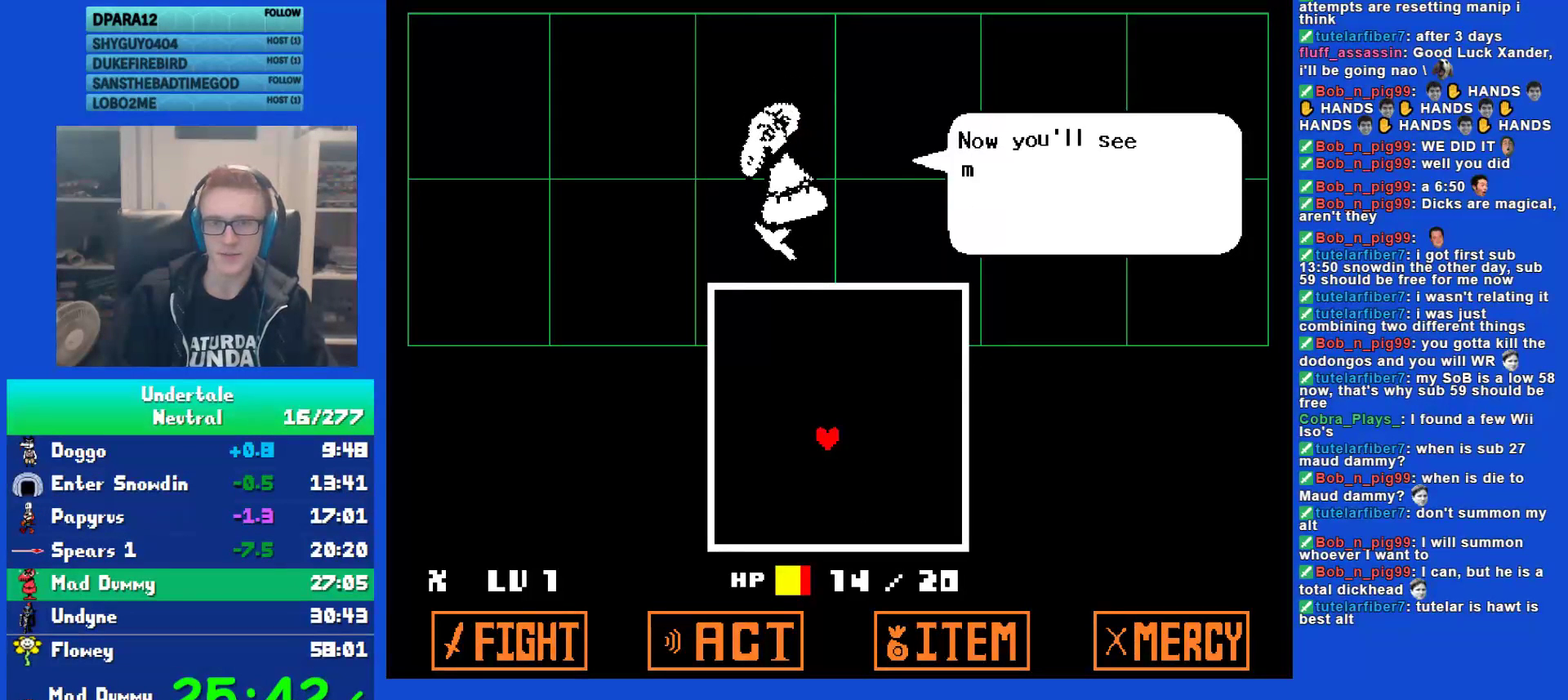
{"keys": ["return", "z"], "events": [[50, "return", "down"], [83, "return", "up"], [117, "z", "down"], [150, "return", "down"], [217, "z", "up"], [283, "return", "up"], [317, "z", "down"], [350, "return", "down"], [383, "return", "up"], [417, "return", "down"], [417, "z", "up"], [450, "return", "up"], [483, "return", "down"], [483, "z", "down"]]}
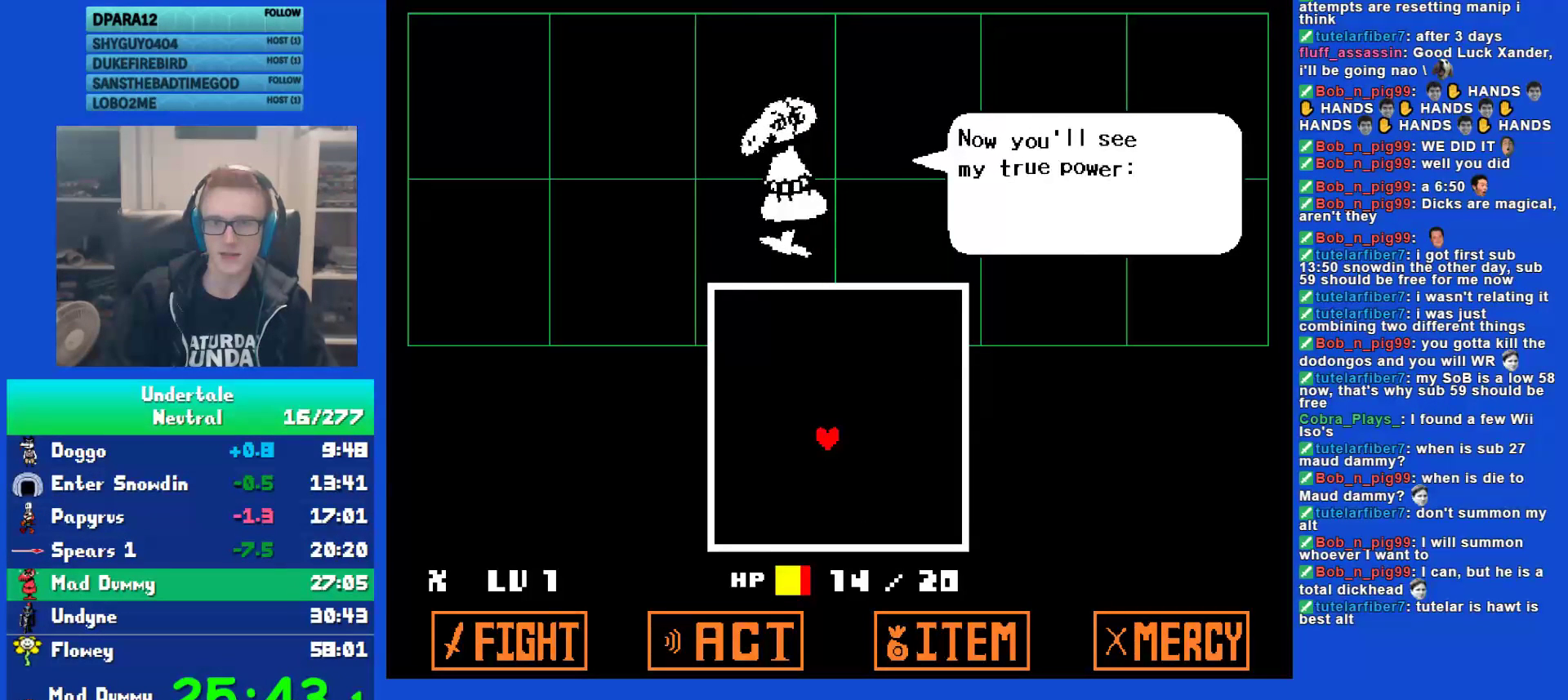
{"keys": [], "events": [[33, "return", "up"], [100, "return", "down"], [100, "z", "up"], [133, "return", "up"], [167, "return", "down"], [200, "return", "up"], [267, "return", "down"], [300, "return", "up"], [333, "return", "down"], [367, "return", "up"], [433, "return", "down"], [467, "return", "up"]]}
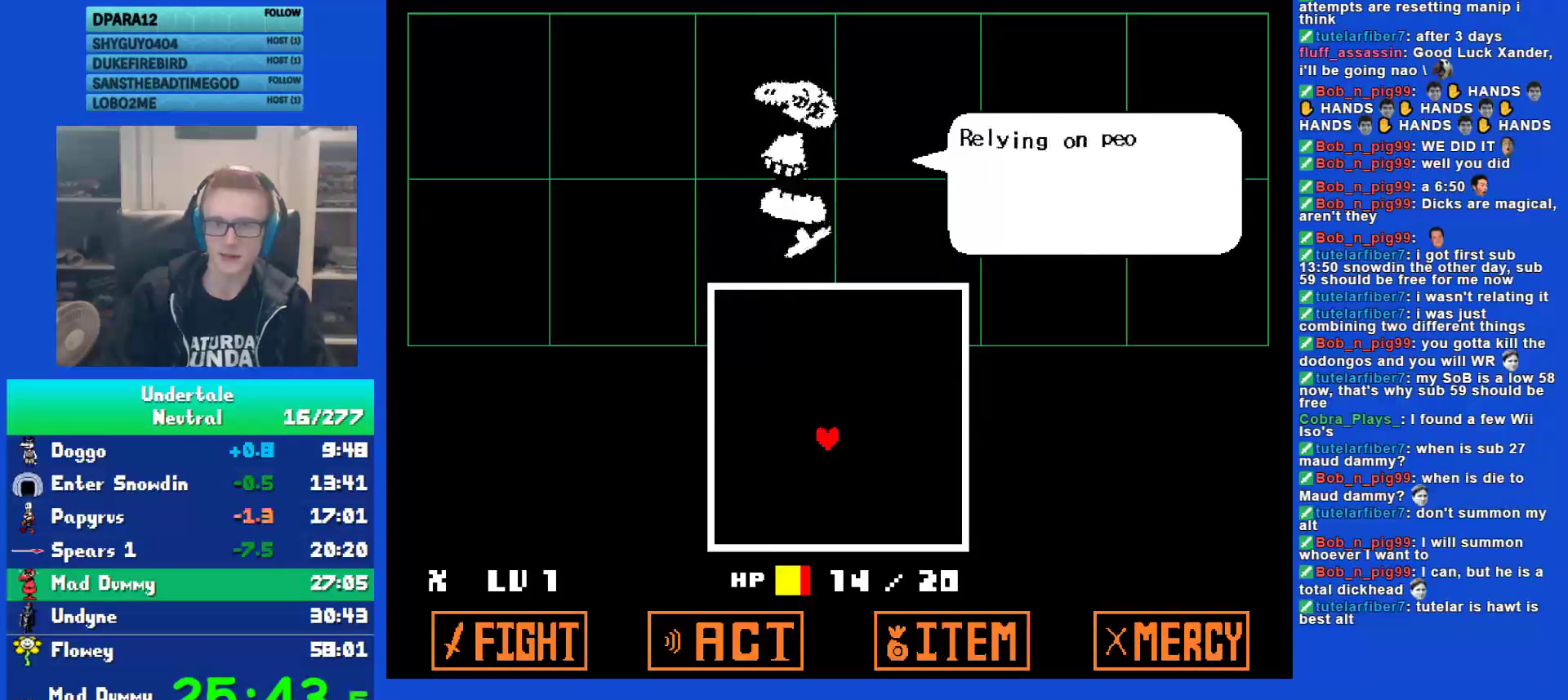
{"keys": [], "events": [[33, "return", "down"], [67, "return", "up"], [100, "z", "down"], [133, "return", "down"], [167, "return", "up"], [217, "z", "up"], [250, "return", "down"], [283, "return", "up"], [317, "z", "down"], [383, "z", "up"]]}
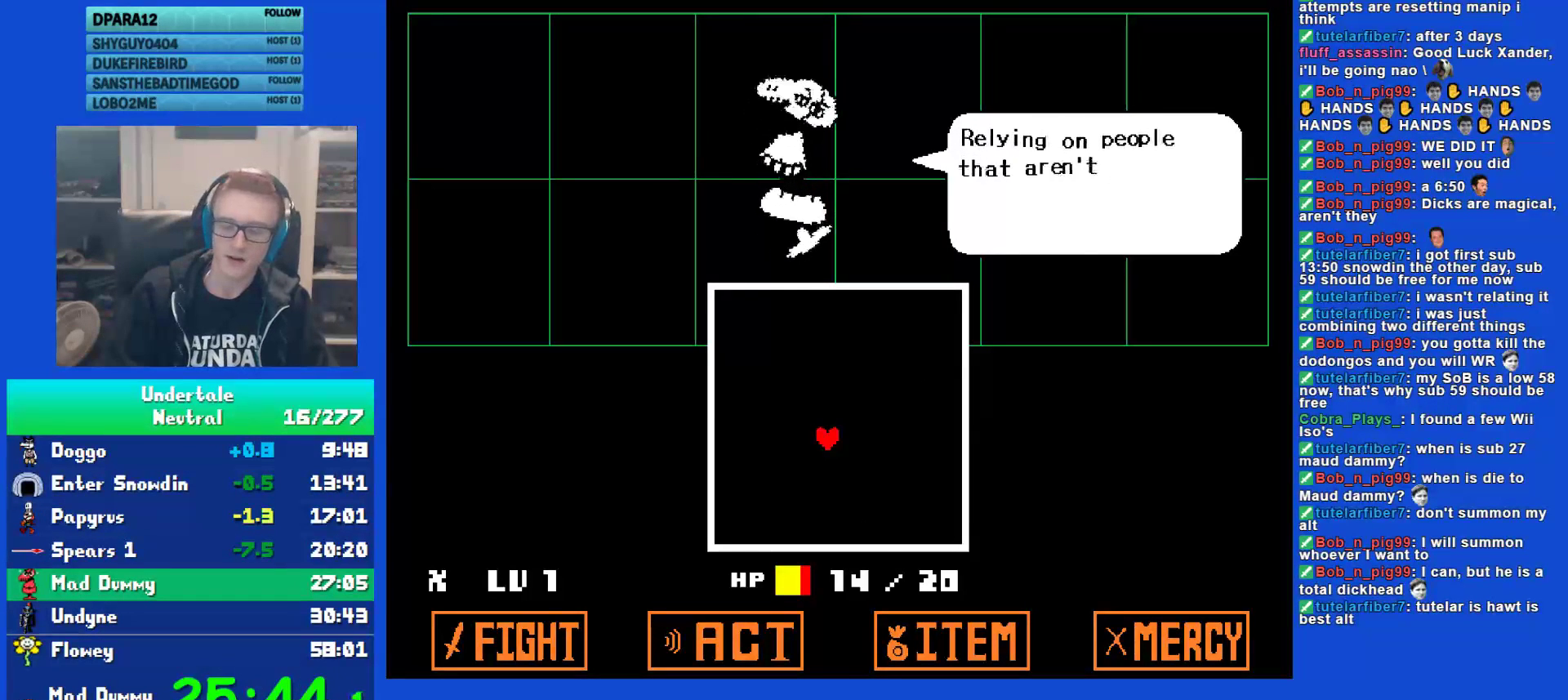
{"keys": ["return"], "events": [[17, "return", "down"], [50, "return", "up"], [117, "return", "down"], [150, "return", "up"], [217, "return", "down"], [250, "return", "up"], [317, "return", "down"], [350, "return", "up"], [383, "return", "down"], [383, "z", "down"], [417, "return", "up"], [500, "return", "down"], [500, "z", "up"]]}
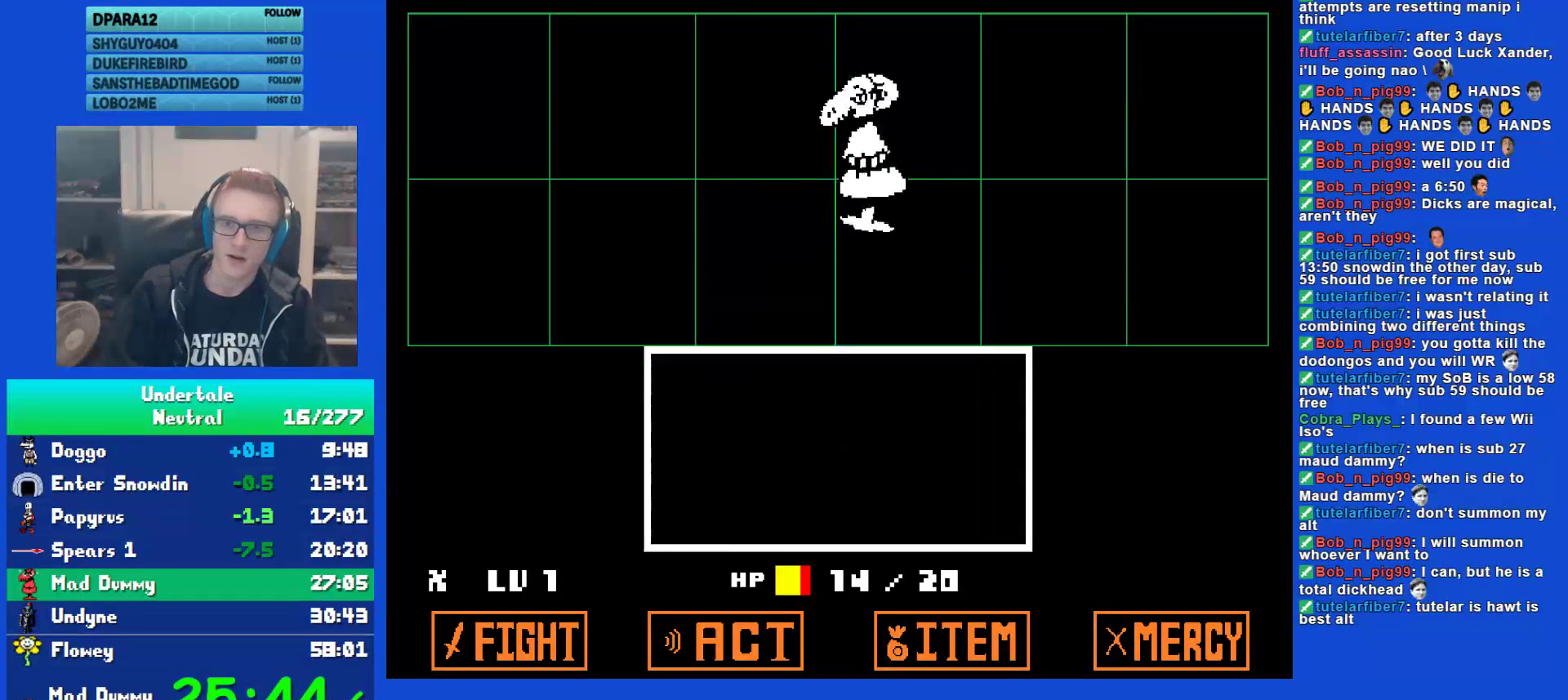
{"keys": ["return"], "events": [[33, "return", "up"], [67, "z", "down"], [167, "return", "down"], [167, "z", "up"], [200, "return", "up"], [267, "z", "down"], [333, "return", "down"], [333, "z", "up"], [367, "return", "up"], [433, "return", "down"], [433, "z", "down"], [467, "return", "up"], [500, "return", "down"], [500, "z", "up"]]}
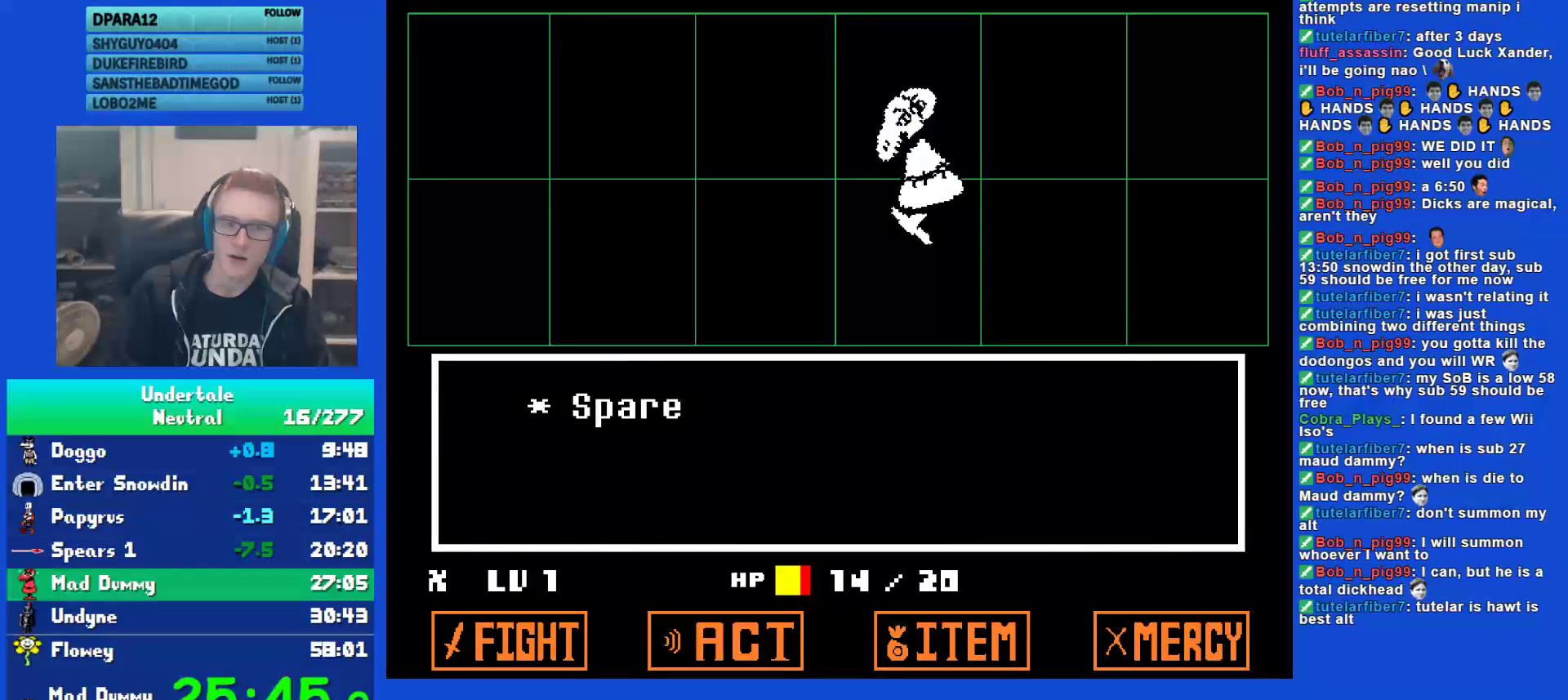
{"keys": ["z"], "events": [[33, "return", "up"], [100, "return", "down"], [100, "z", "down"], [133, "return", "up"], [167, "return", "down"], [167, "z", "up"], [200, "return", "up"], [233, "z", "down"], [283, "return", "down"], [317, "return", "up"], [350, "z", "up"], [417, "z", "down"], [450, "return", "down"], [483, "return", "up"]]}
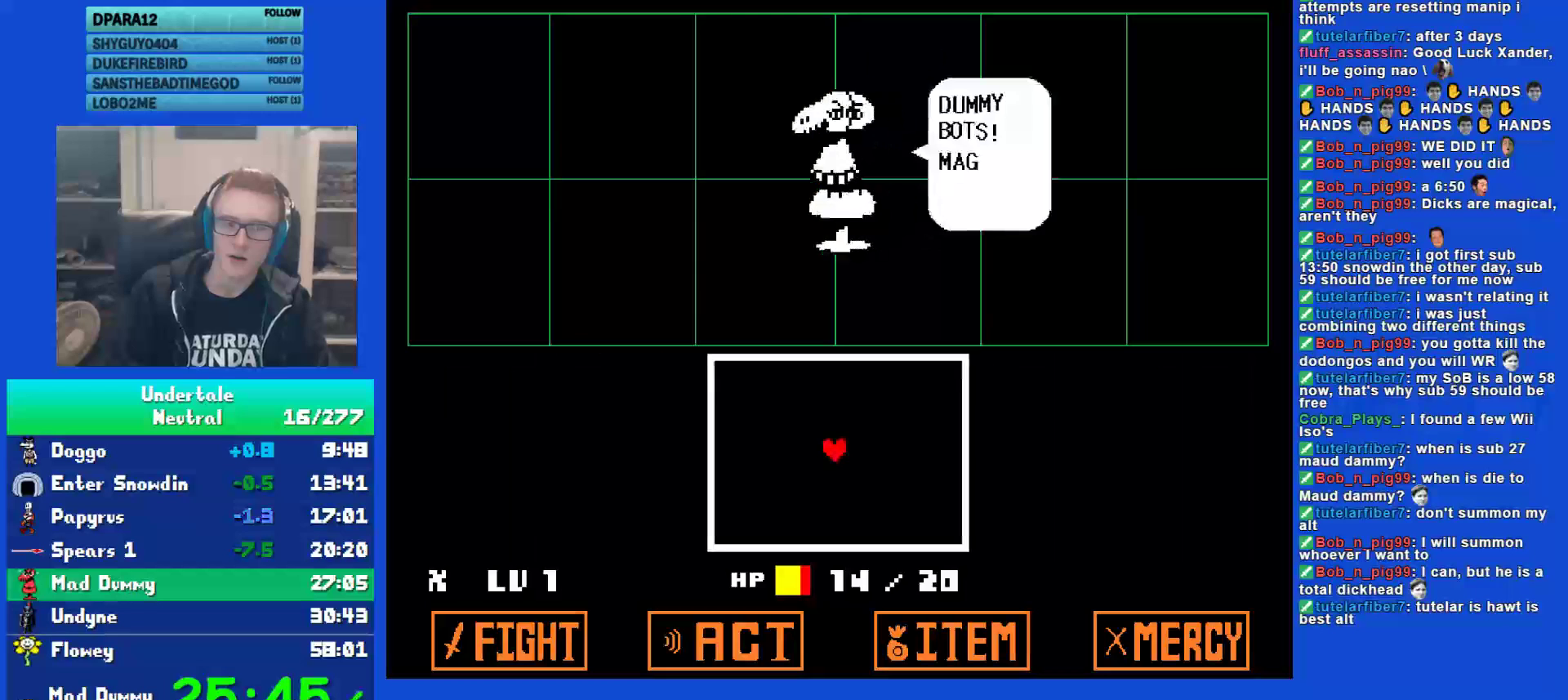
{"keys": [], "events": [[17, "z", "up"], [50, "return", "down"], [83, "return", "up"], [83, "z", "down"], [150, "z", "up"], [217, "return", "down"], [250, "return", "up"], [250, "z", "down"], [350, "z", "up"]]}
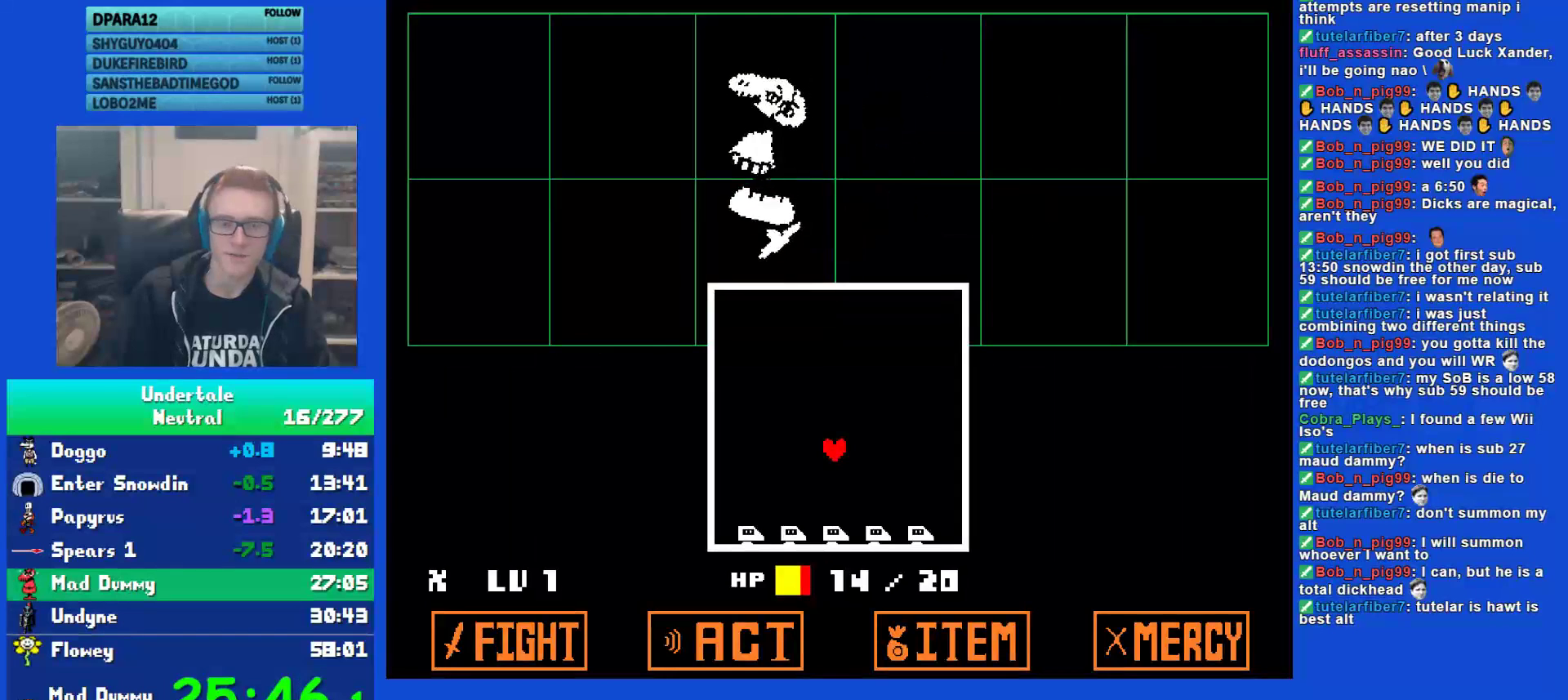
{"keys": [], "events": []}
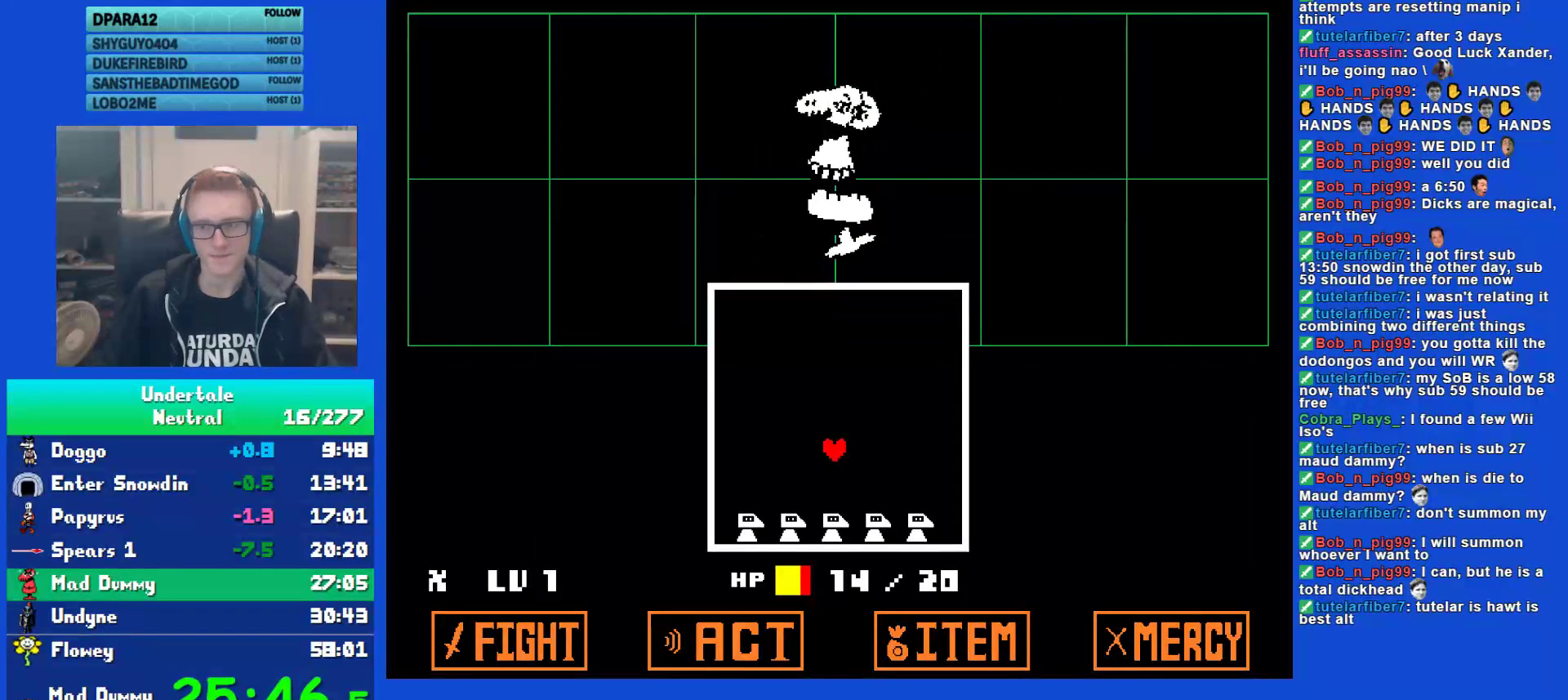
{"keys": ["left", "up"], "events": [[250, "left", "down"], [317, "up", "down"]]}
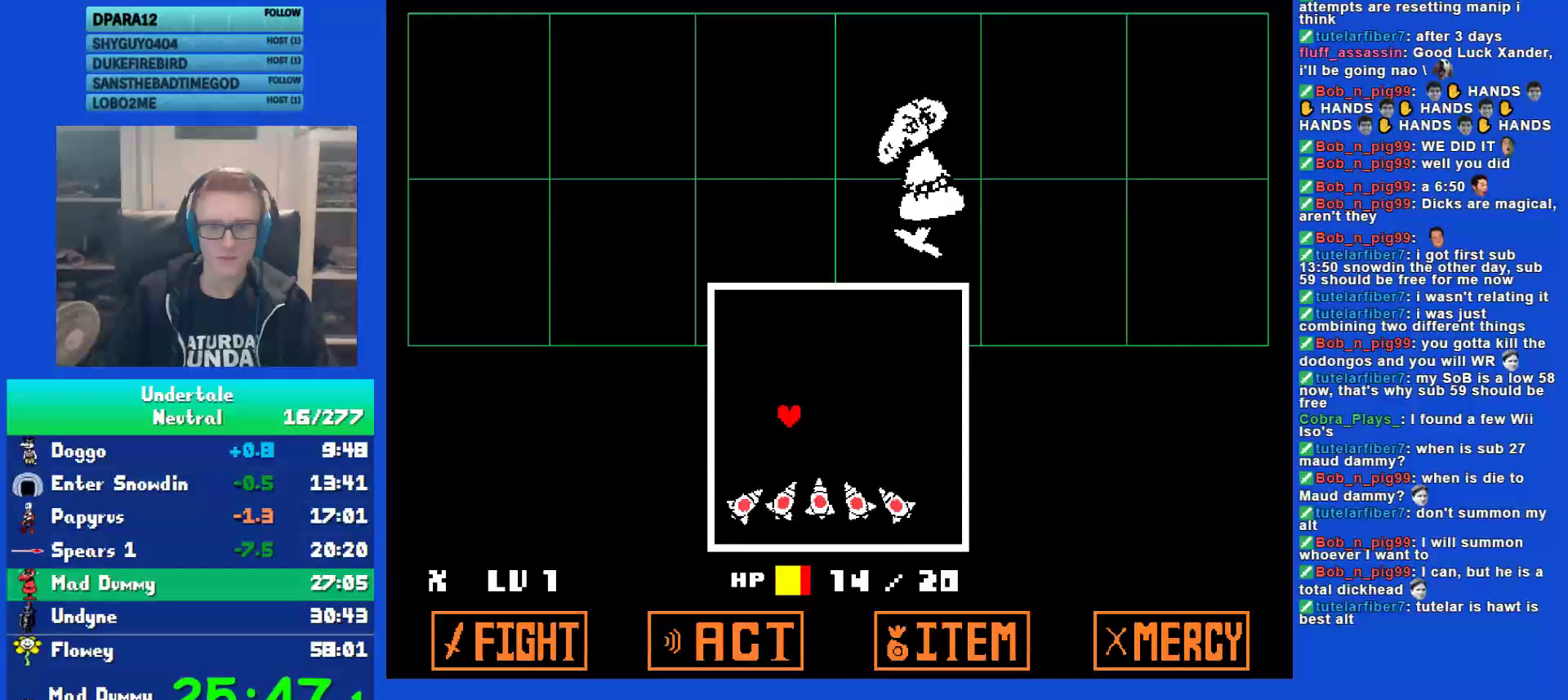
{"keys": ["right"], "events": [[33, "left", "up"], [167, "right", "down"], [500, "up", "up"]]}
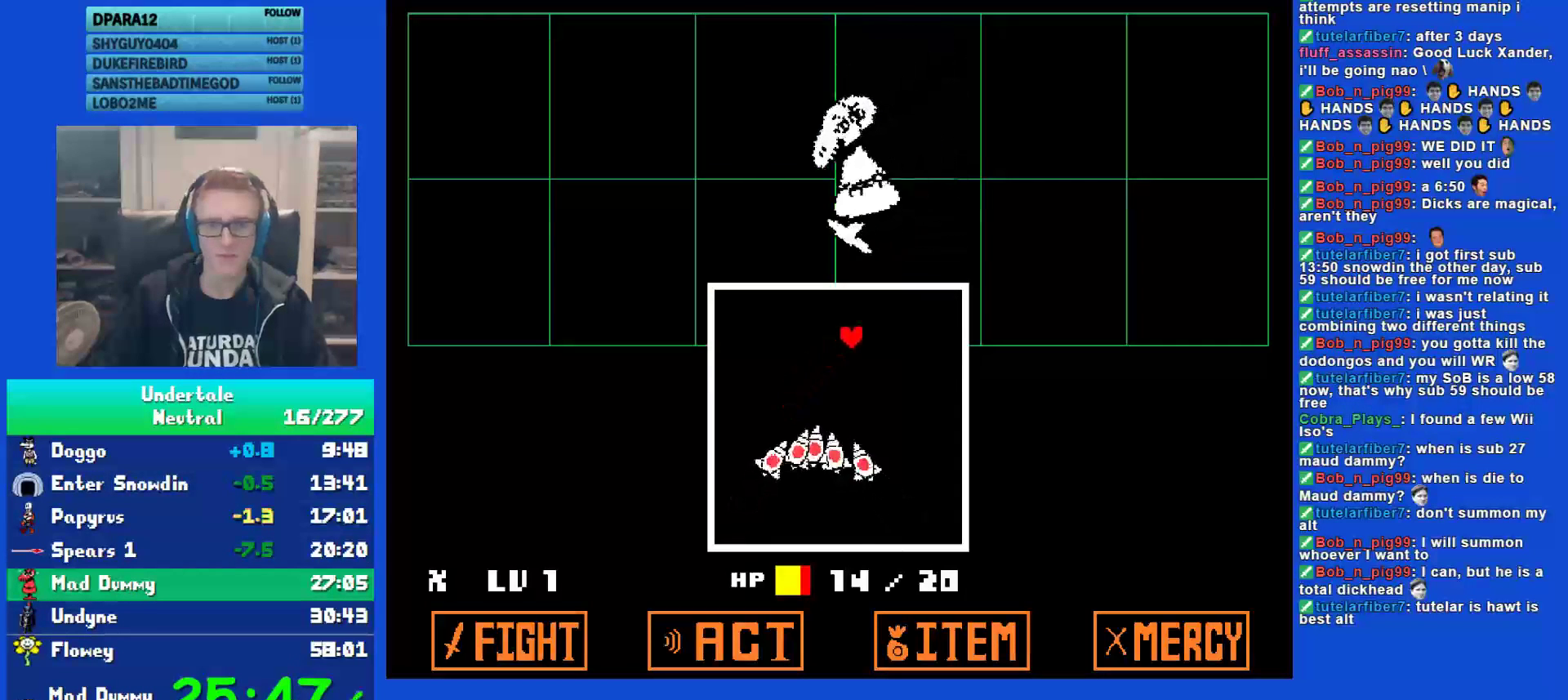
{"keys": ["down"], "events": [[67, "down", "down"], [433, "right", "up"]]}
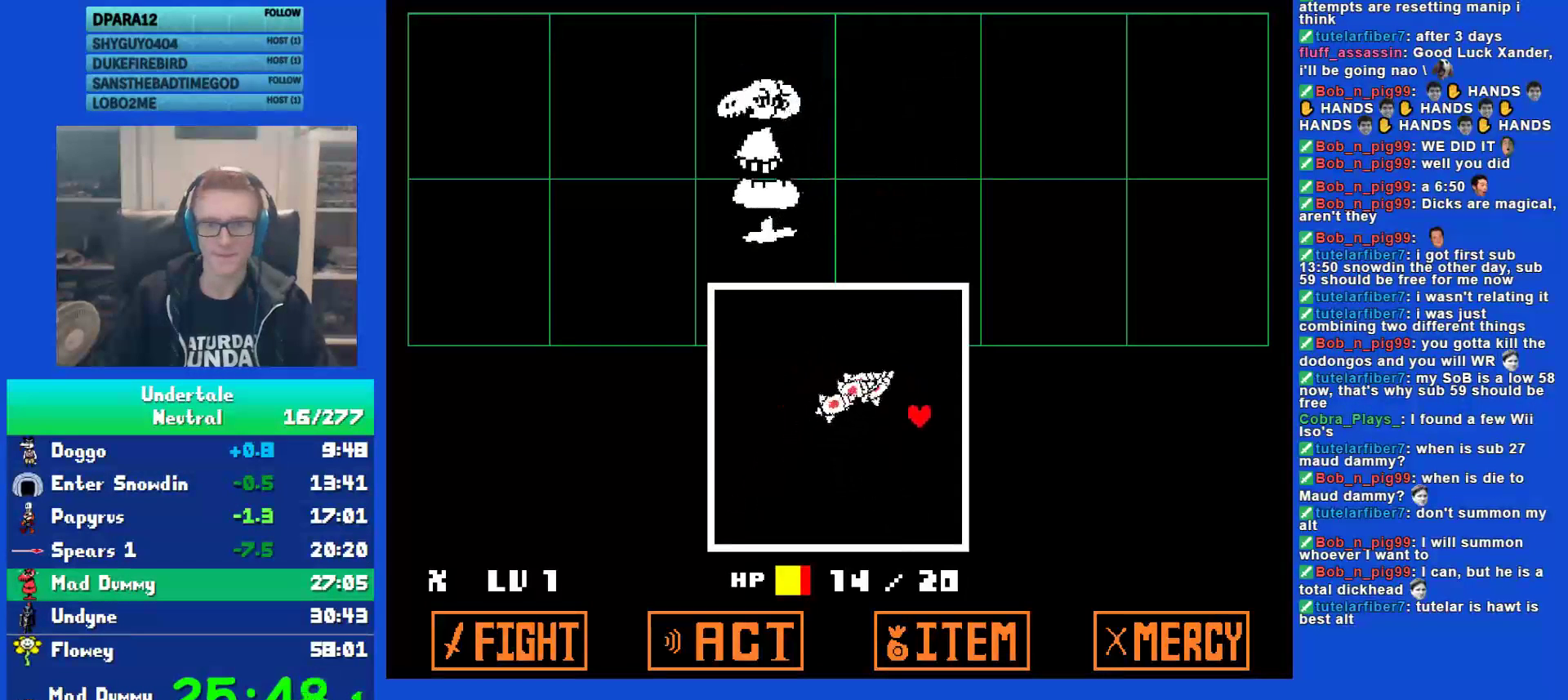
{"keys": ["left", "up"], "events": [[200, "left", "down"], [333, "down", "up"], [433, "up", "down"]]}
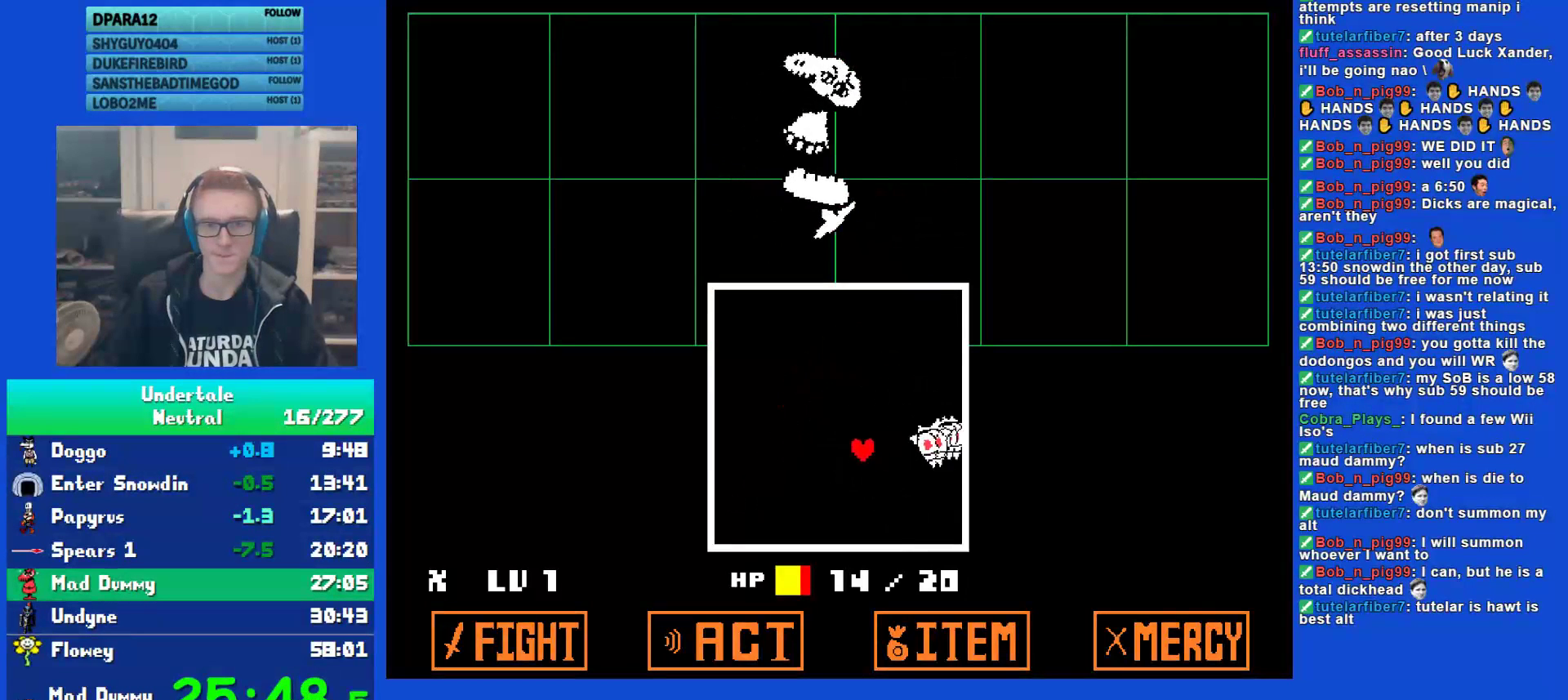
{"keys": ["down", "right"], "events": [[167, "left", "up"], [200, "right", "down"], [300, "up", "up"], [467, "down", "down"]]}
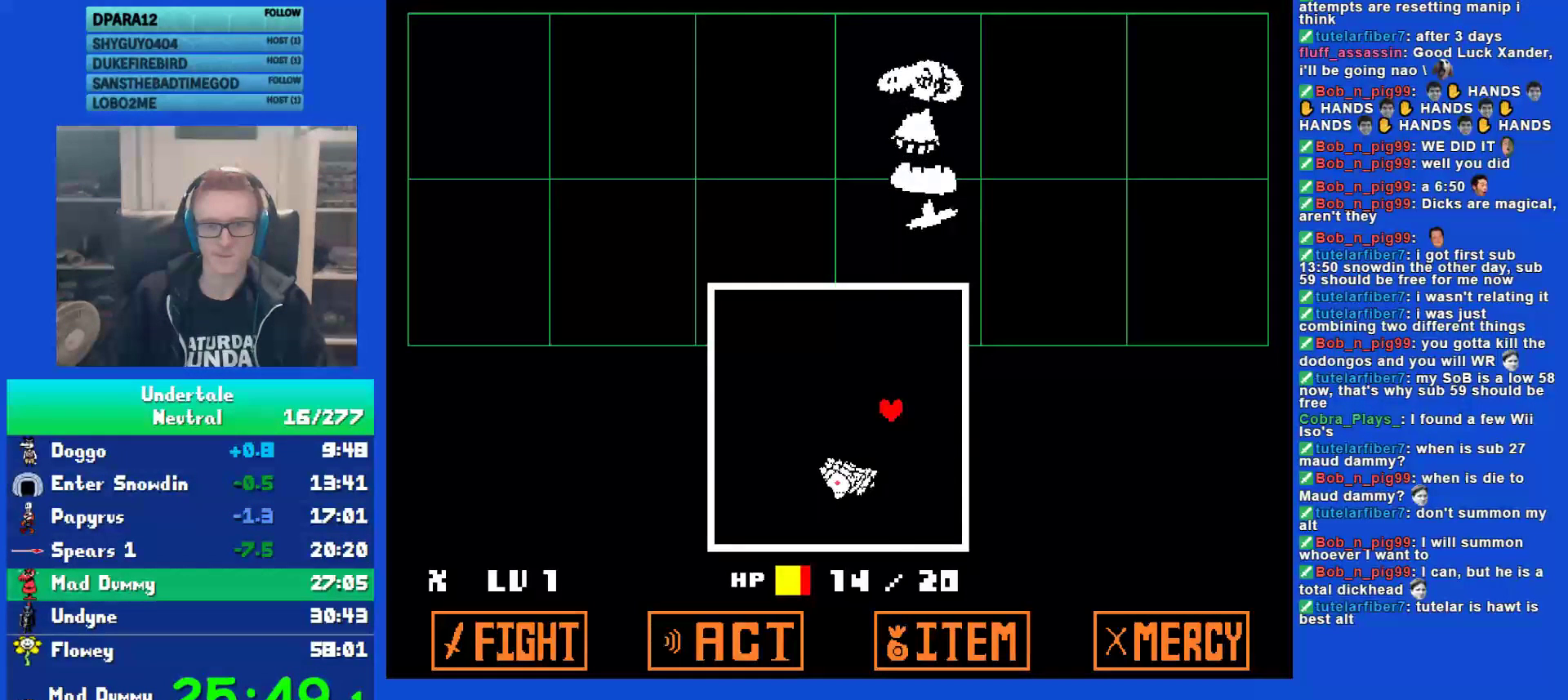
{"keys": ["left"], "events": [[200, "left", "down"], [233, "right", "up"], [333, "down", "up"]]}
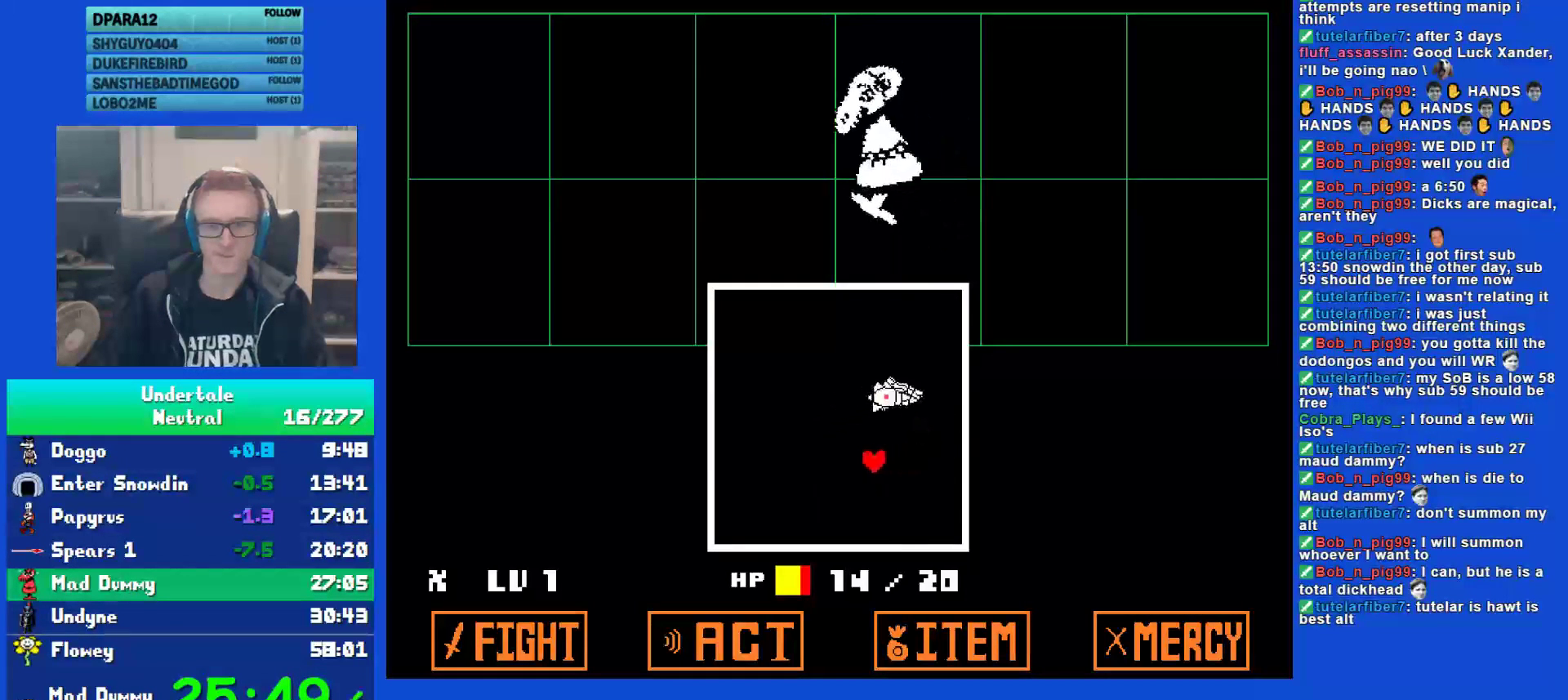
{"keys": [], "events": [[167, "up", "down"], [200, "right", "down"], [267, "left", "up"], [333, "right", "up"], [367, "up", "up"], [400, "z", "down"], [467, "z", "up"]]}
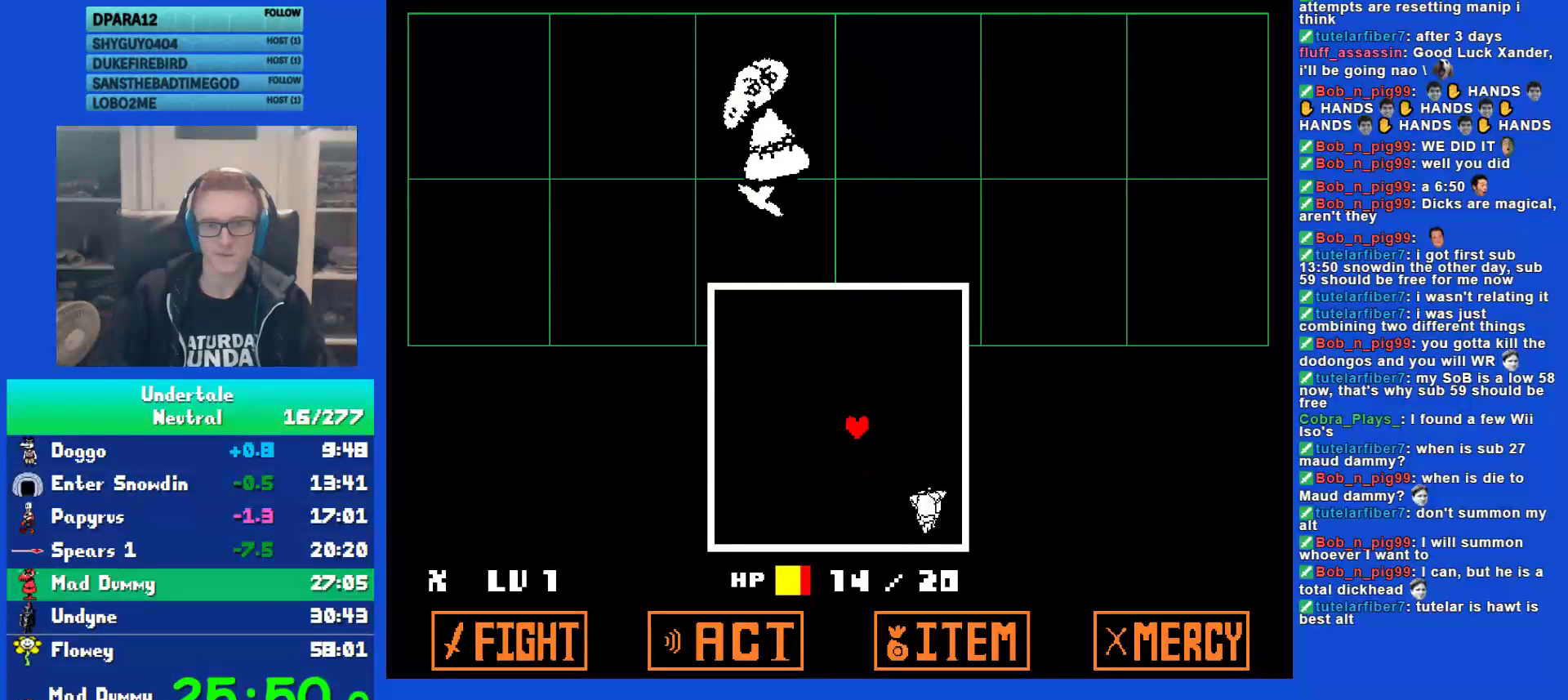
{"keys": [], "events": [[83, "z", "down"], [183, "return", "down"], [183, "z", "up"], [283, "z", "down"], [317, "return", "up"], [317, "z", "up"], [350, "return", "down"], [383, "return", "up"], [417, "z", "down"], [450, "return", "down"], [483, "return", "up"], [483, "z", "up"]]}
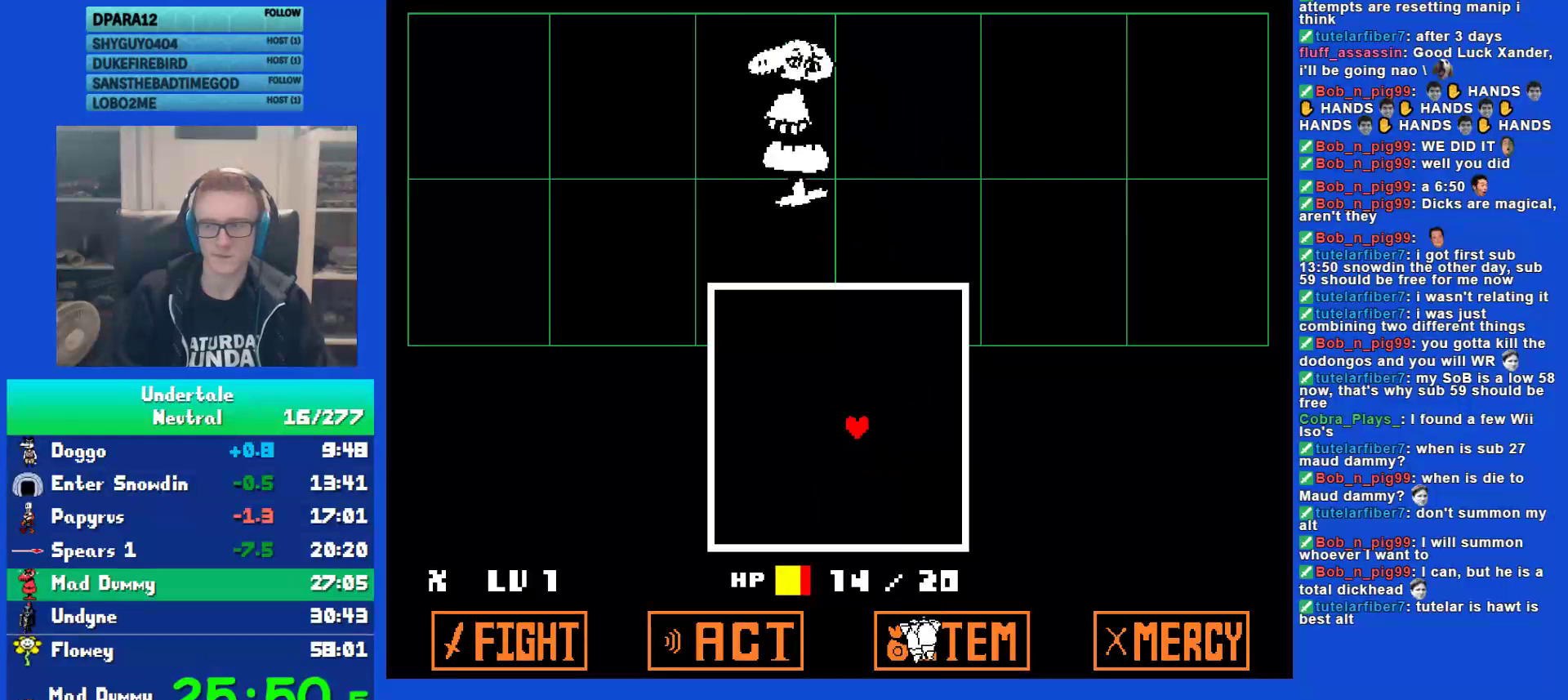
{"keys": [], "events": [[83, "z", "down"], [117, "return", "down"], [117, "z", "up"], [150, "return", "up"], [217, "z", "down"], [283, "return", "down"], [283, "z", "up"], [317, "return", "up"], [367, "return", "down"], [400, "z", "down"], [433, "return", "up"], [467, "return", "down"], [467, "z", "up"], [500, "return", "up"]]}
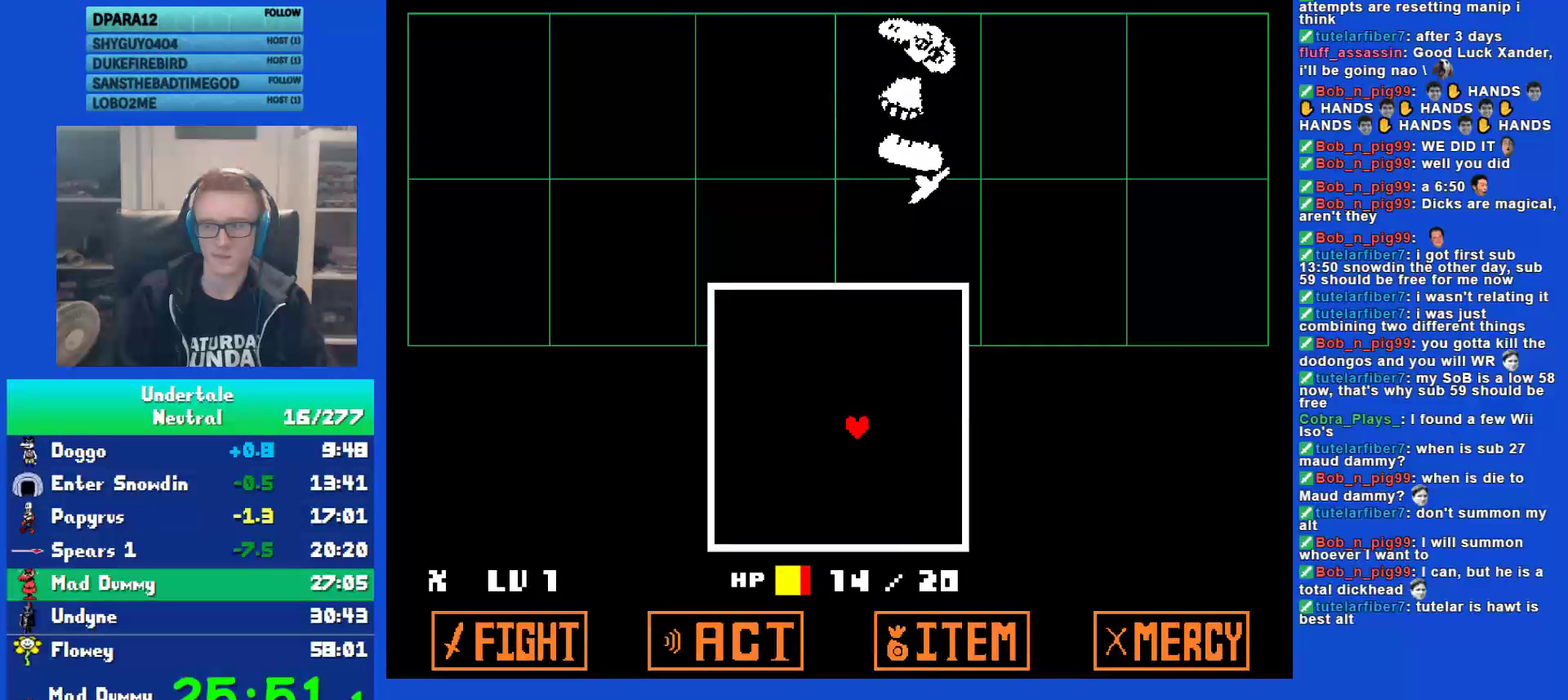
{"keys": [], "events": [[33, "z", "down"], [67, "return", "down"], [100, "return", "up"], [133, "return", "down"], [133, "z", "up"], [200, "return", "up"], [233, "return", "down"], [233, "z", "down"], [300, "return", "up"], [300, "z", "up"], [333, "return", "down"], [367, "return", "up"], [367, "z", "down"], [433, "return", "down"], [433, "z", "up"], [483, "return", "up"]]}
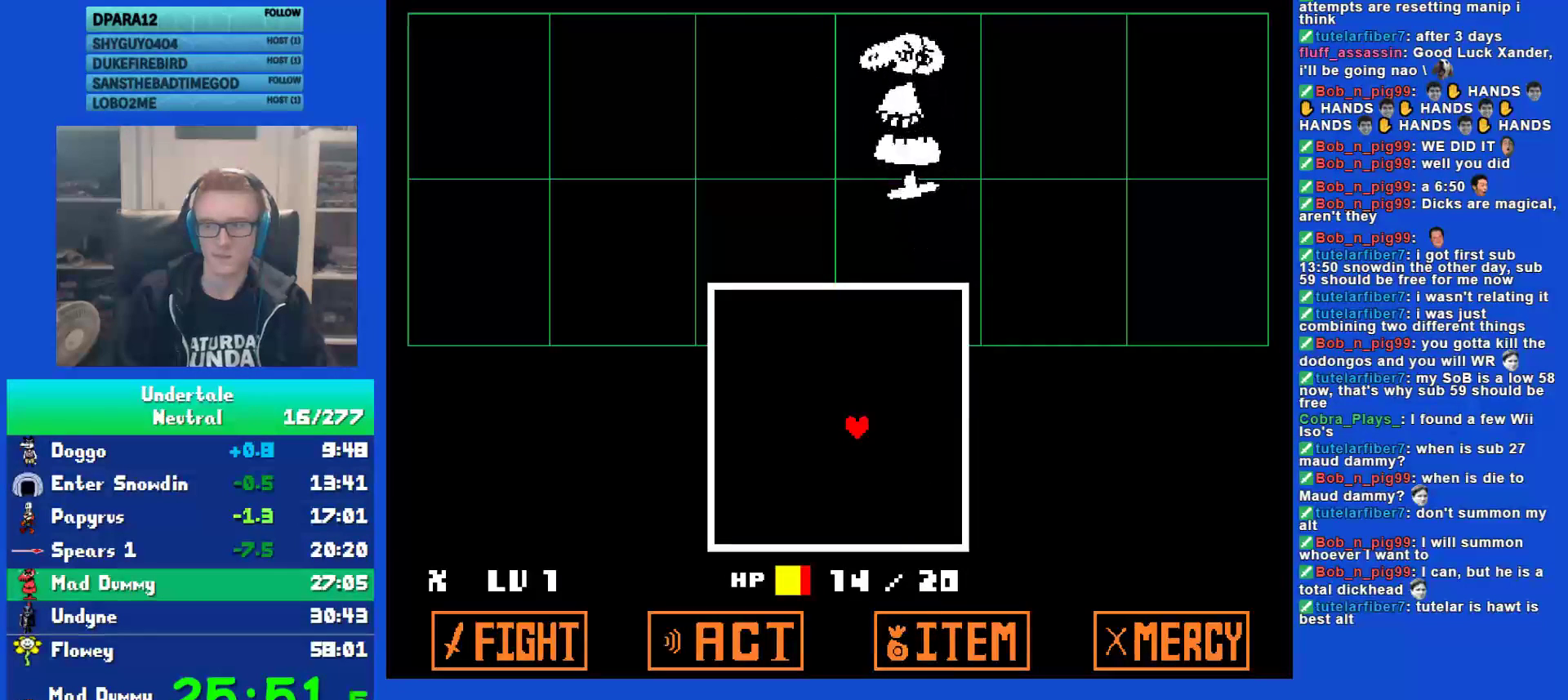
{"keys": ["return"], "events": [[50, "return", "down"], [50, "z", "down"], [83, "return", "up"], [117, "return", "down"], [150, "z", "up"], [183, "return", "up"], [217, "return", "down"], [217, "z", "down"], [250, "return", "up"], [283, "z", "up"], [317, "return", "down"], [350, "return", "up"], [383, "return", "down"], [383, "z", "down"], [450, "return", "up"], [450, "z", "up"], [483, "return", "down"]]}
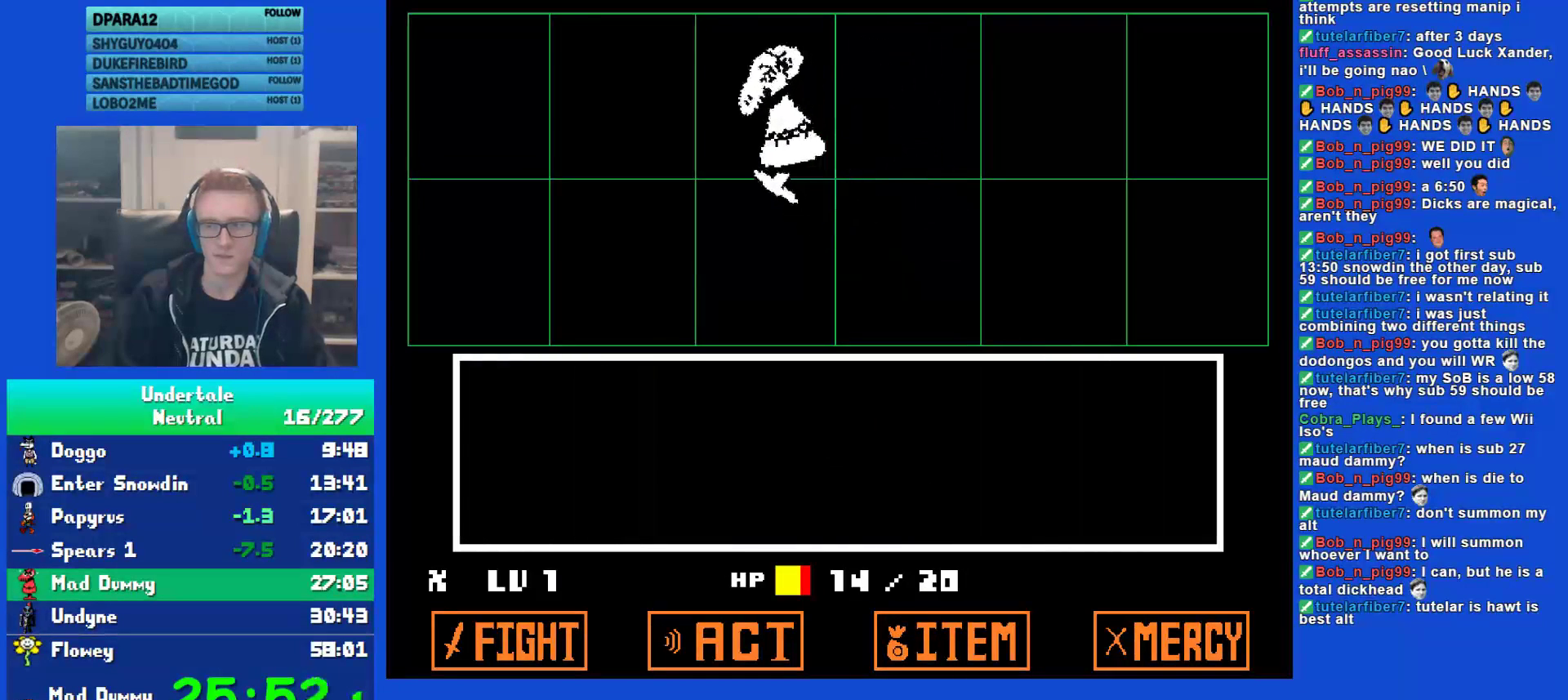
{"keys": ["z"], "events": [[17, "return", "up"], [17, "z", "down"], [83, "return", "down"], [83, "z", "up"], [117, "return", "up"], [183, "return", "down"], [183, "z", "down"], [233, "return", "up"], [267, "return", "down"], [267, "z", "up"], [333, "return", "up"], [333, "z", "down"], [400, "z", "up"], [467, "z", "down"]]}
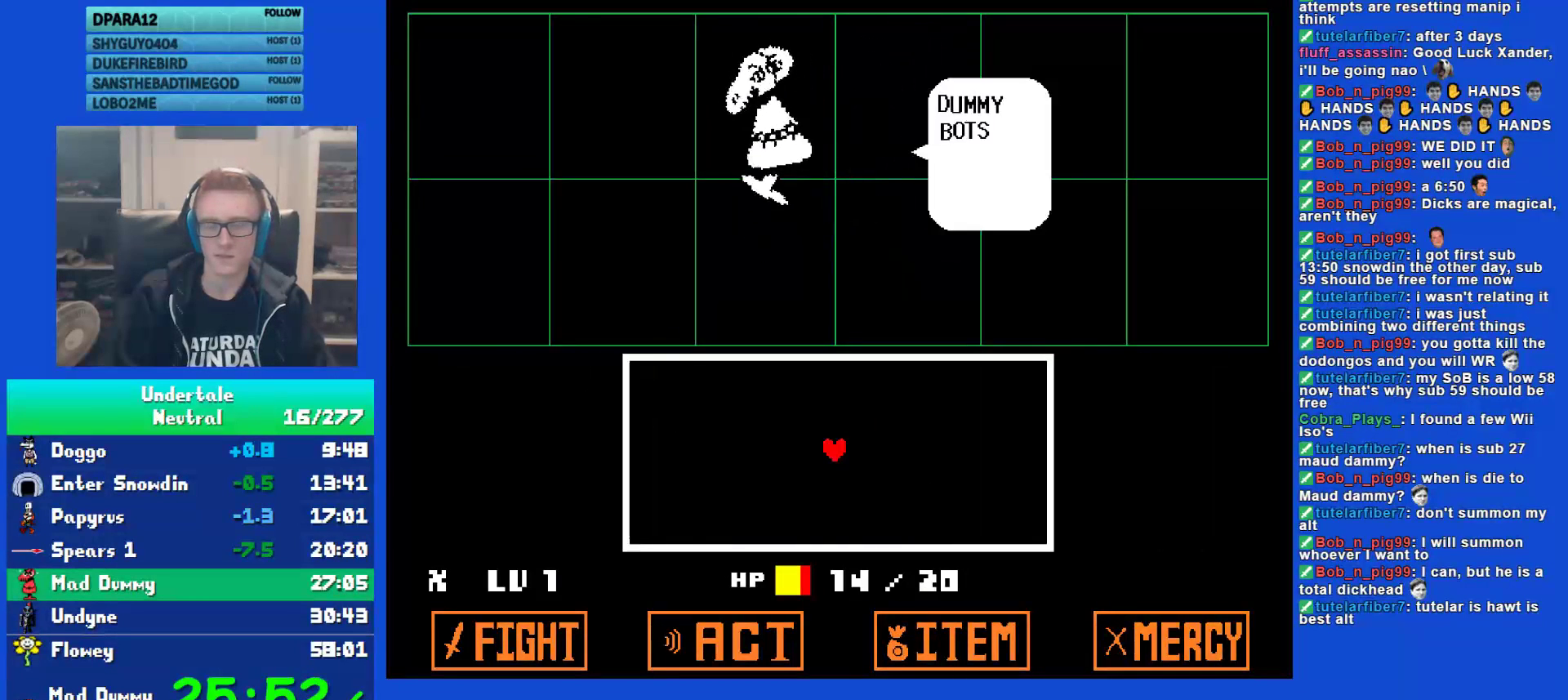
{"keys": ["z"], "events": [[33, "return", "down"], [67, "return", "up"], [67, "z", "up"], [100, "return", "down"], [133, "return", "up"], [133, "z", "down"], [200, "return", "down"], [200, "z", "up"], [233, "return", "up"], [267, "return", "down"], [300, "return", "up"], [300, "z", "down"], [333, "return", "down"], [367, "z", "up"], [400, "return", "up"], [433, "z", "down"]]}
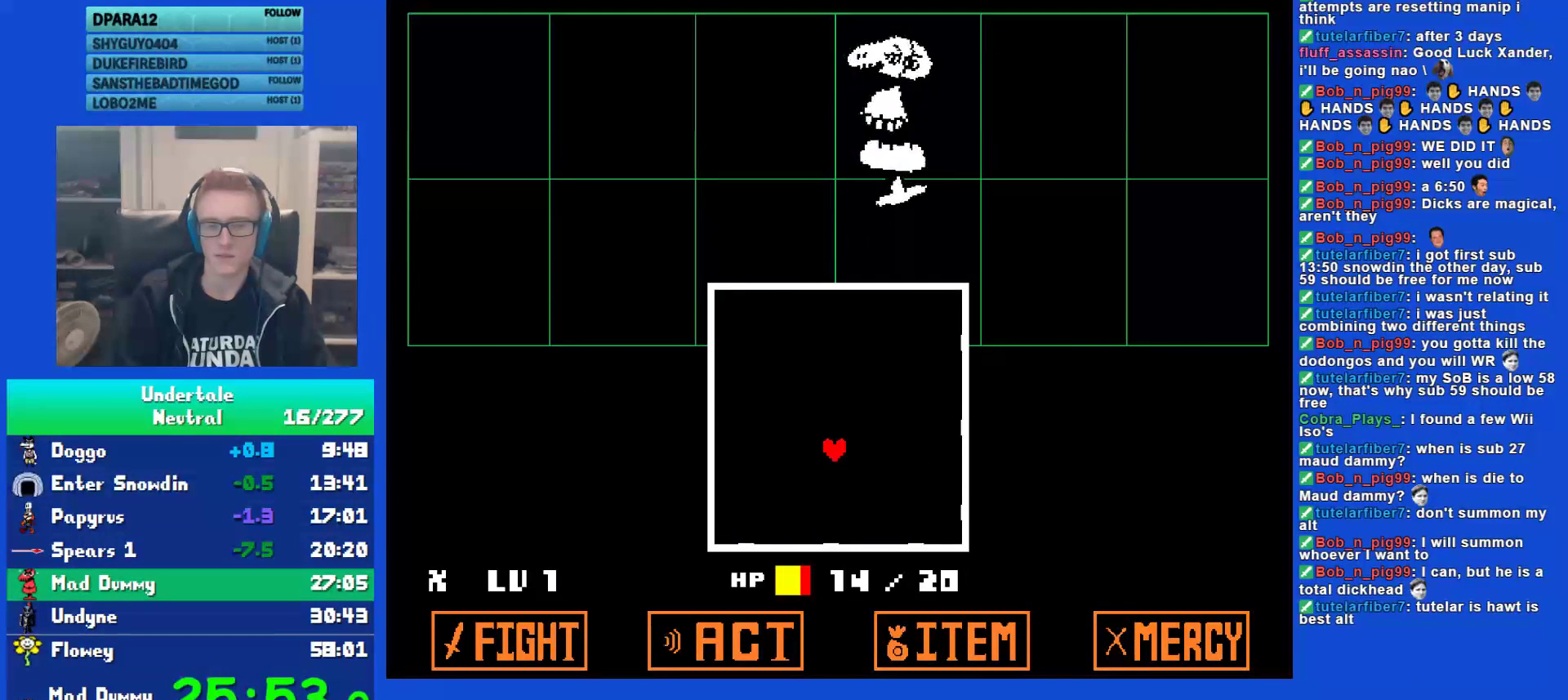
{"keys": [], "events": [[67, "z", "up"]]}
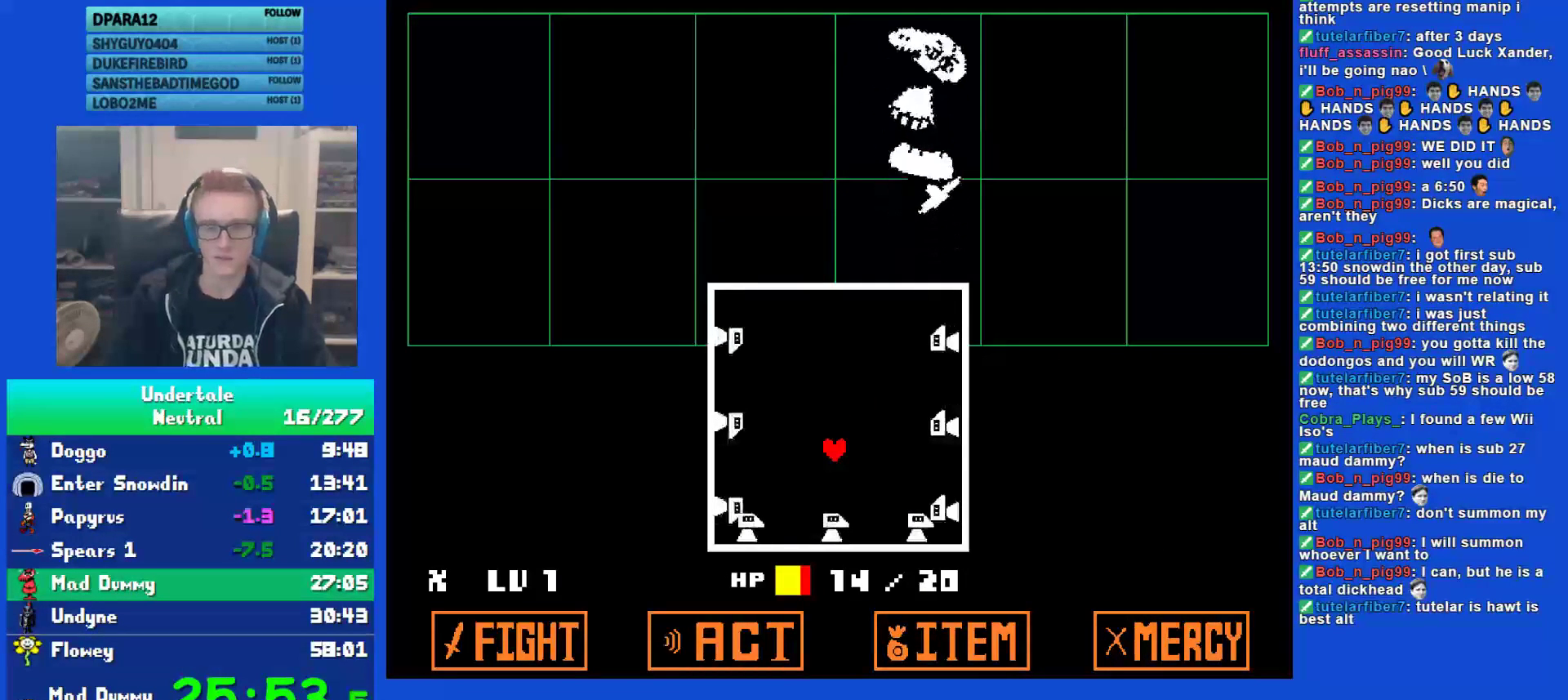
{"keys": [], "events": []}